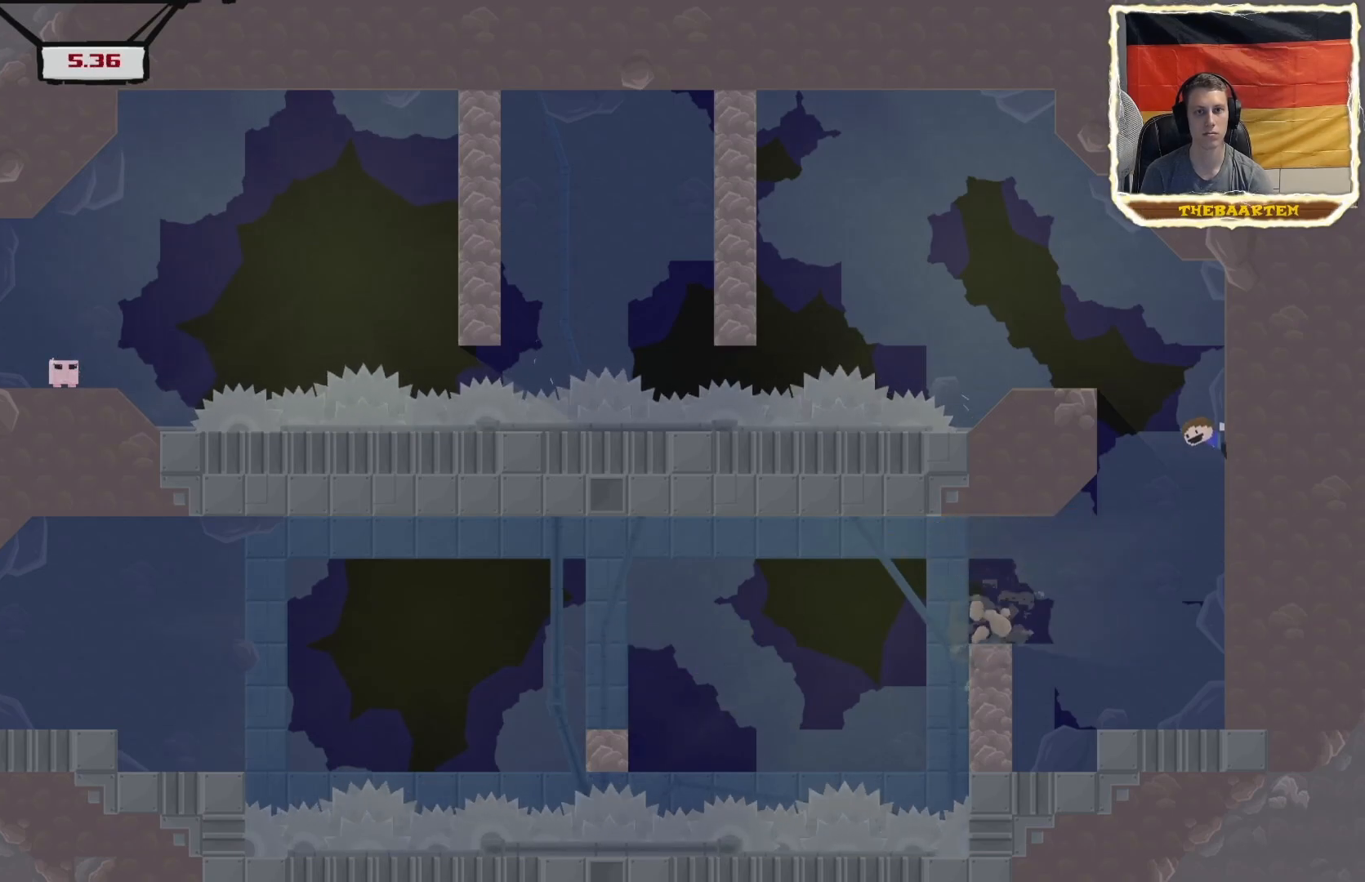
Gameplay with a controller (PlayStation layout); each line is a JSON object with the inputs held at the frame after it. "events" lists button and stick changes between this image and that frame as [ms after this image, input, new state], when the widget could be followed in between. Not read: left_stick right_stick.
{"buttons": ["CROSS", "R2", "DPAD_RIGHT"], "events": [[83, "CROSS", "down"]]}
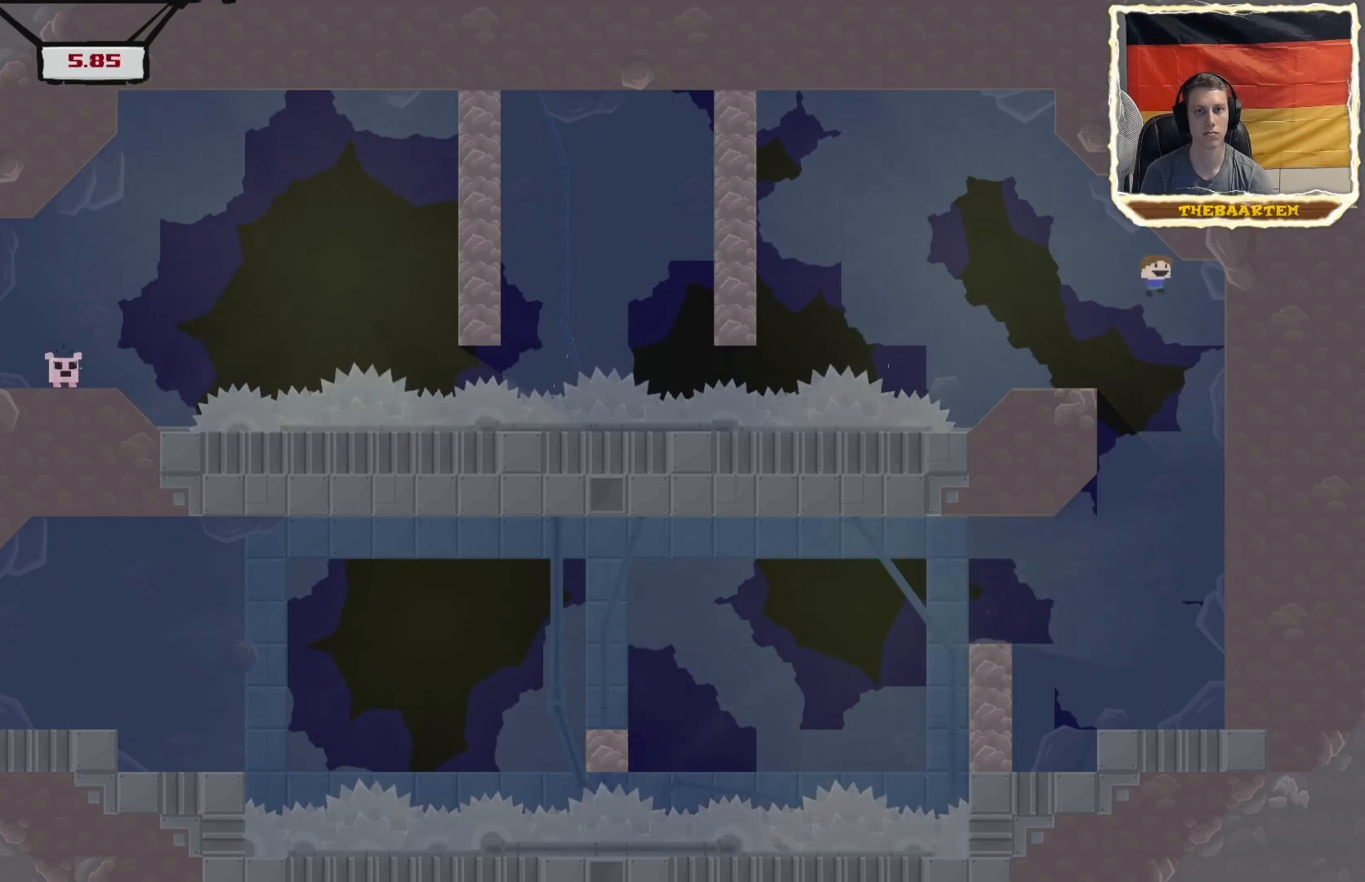
{"buttons": ["R2", "DPAD_RIGHT"], "events": [[50, "CROSS", "up"]]}
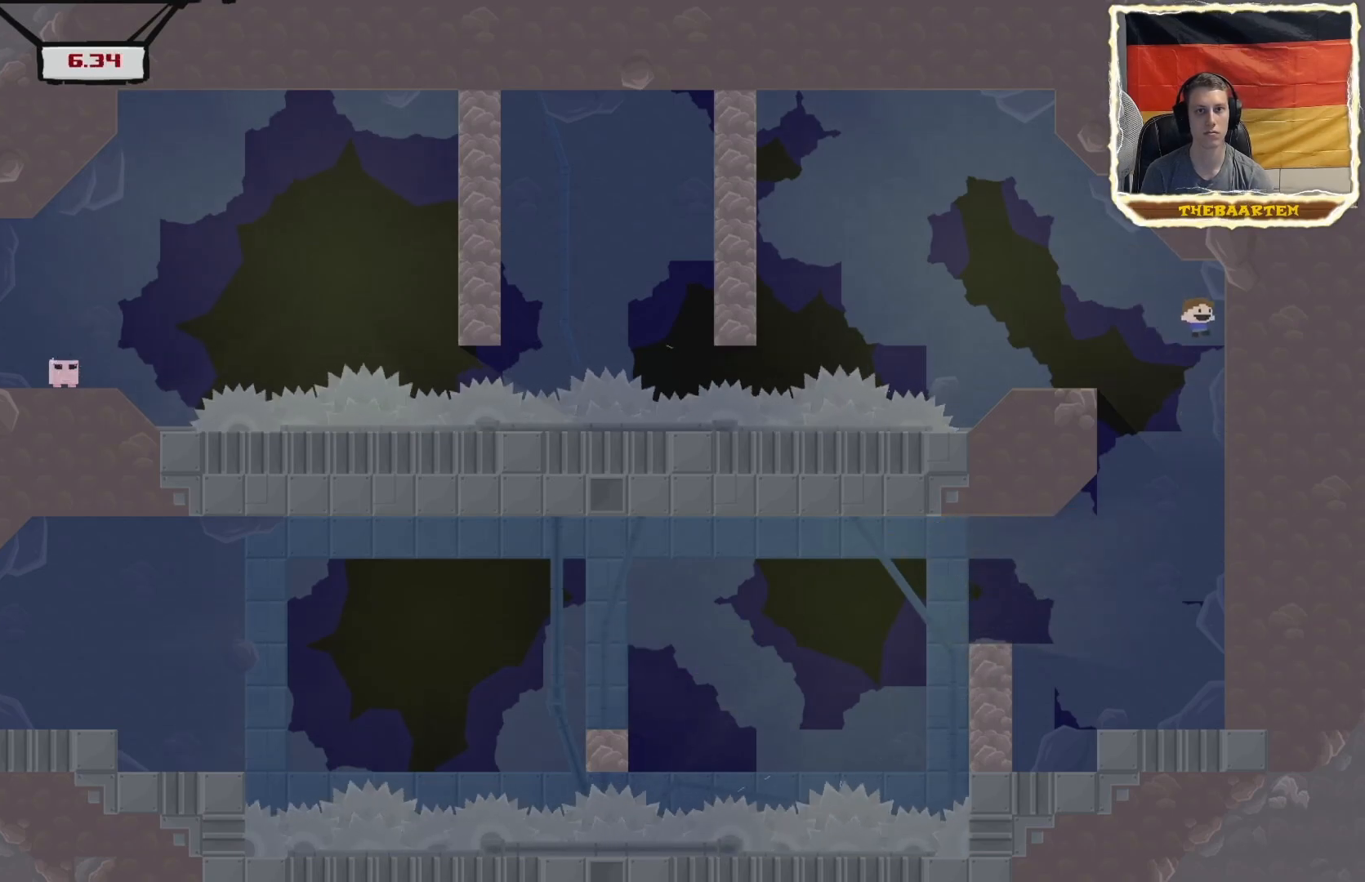
{"buttons": ["R2", "DPAD_RIGHT"], "events": [[50, "CROSS", "down"], [333, "CROSS", "up"]]}
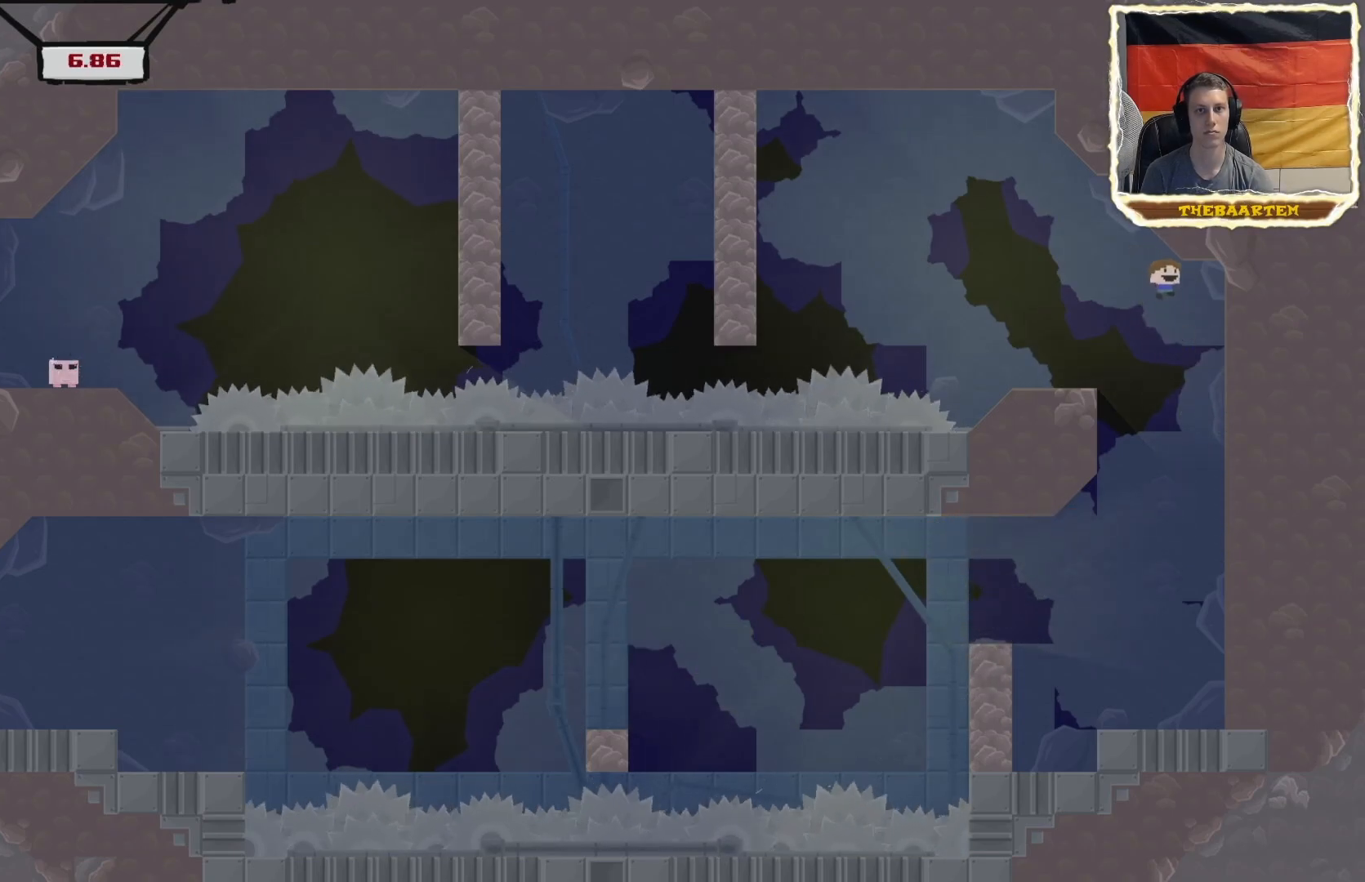
{"buttons": ["R2", "DPAD_LEFT"], "events": [[200, "CROSS", "down"], [200, "DPAD_RIGHT", "up"], [200, "DPAD_UP", "down"], [217, "DPAD_LEFT", "down"], [217, "DPAD_UP", "up"], [483, "CROSS", "up"]]}
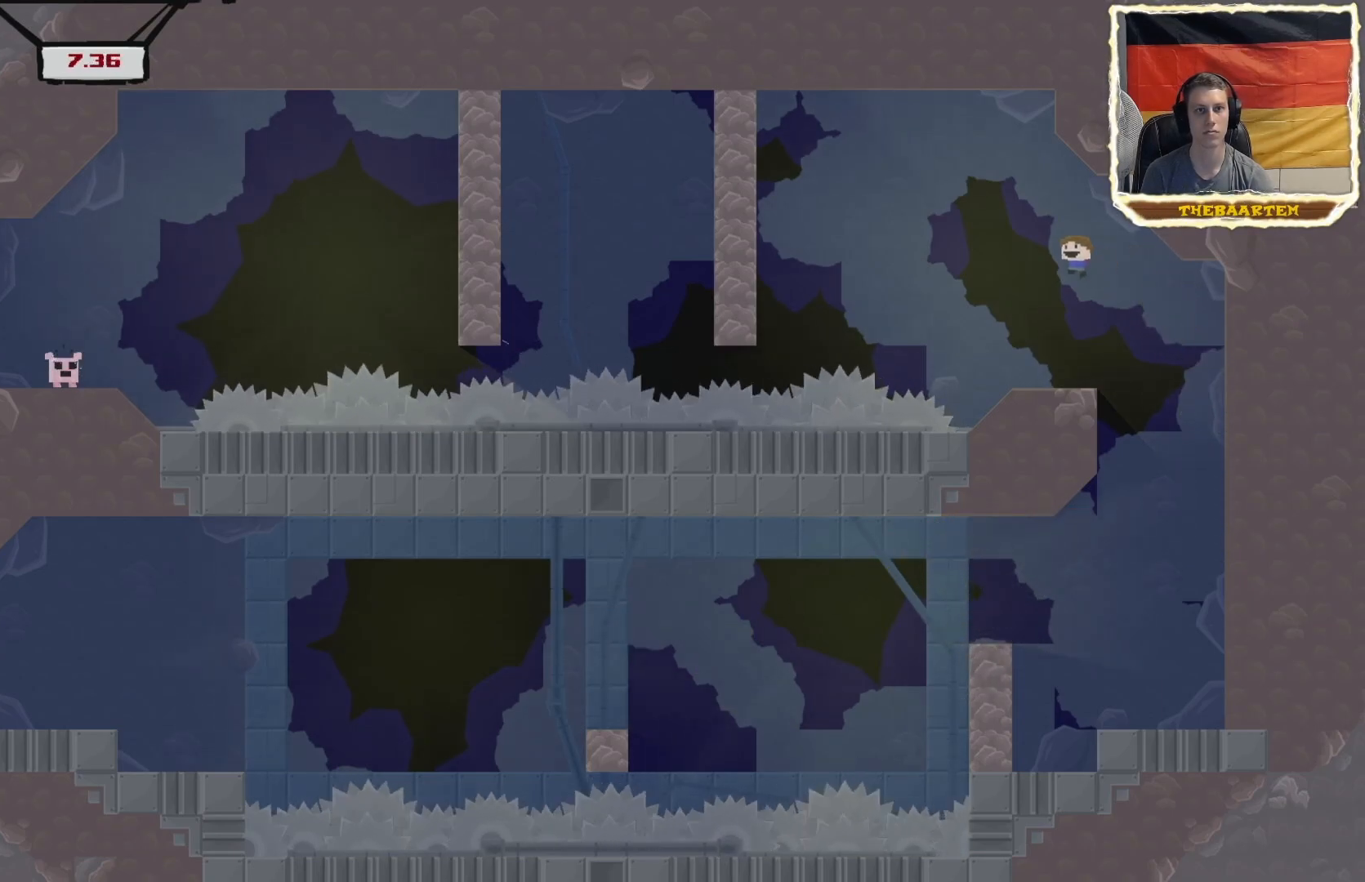
{"buttons": ["R2", "DPAD_LEFT"], "events": [[33, "CROSS", "down"], [500, "CROSS", "up"]]}
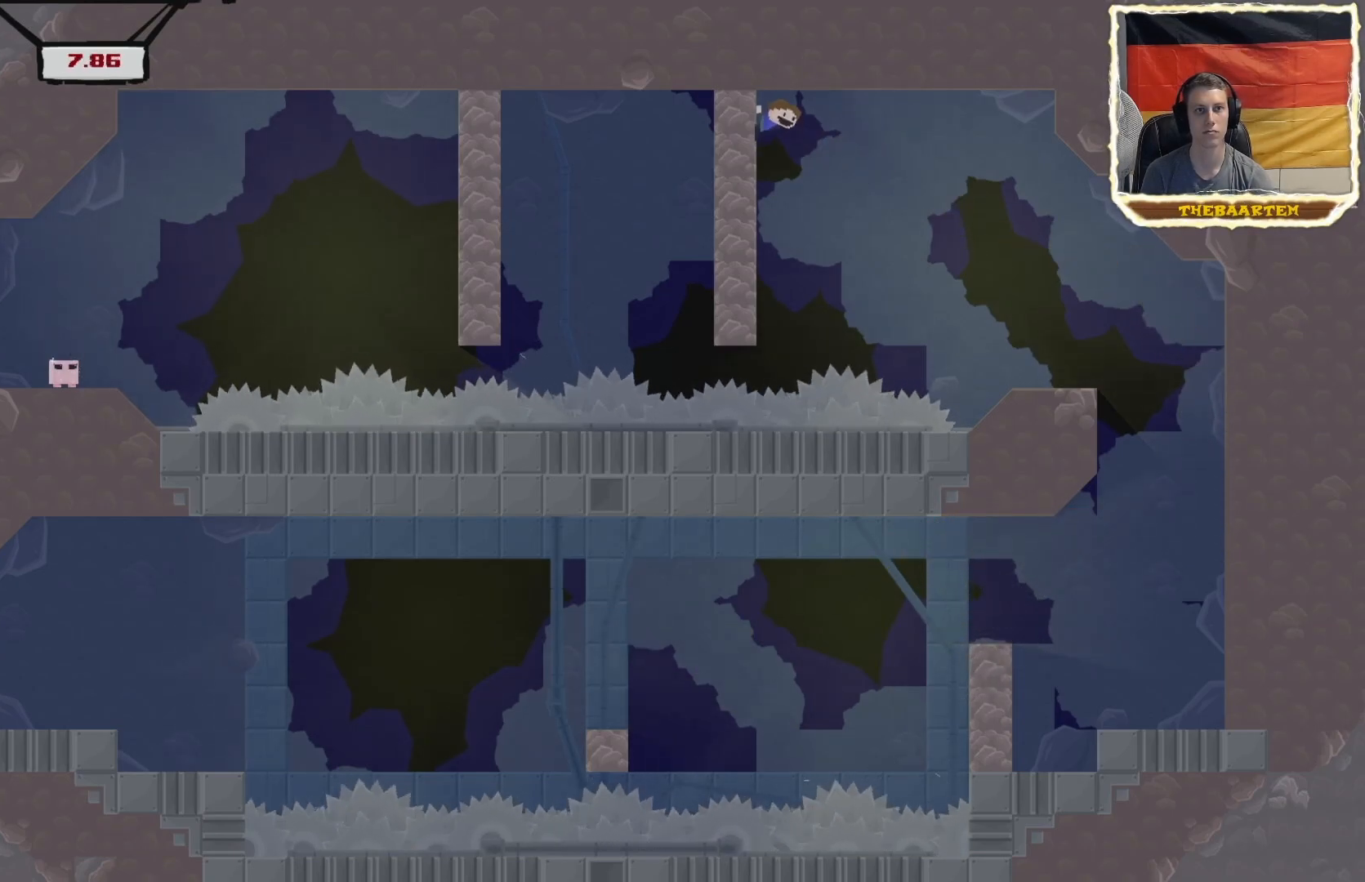
{"buttons": ["R2", "DPAD_LEFT"], "events": []}
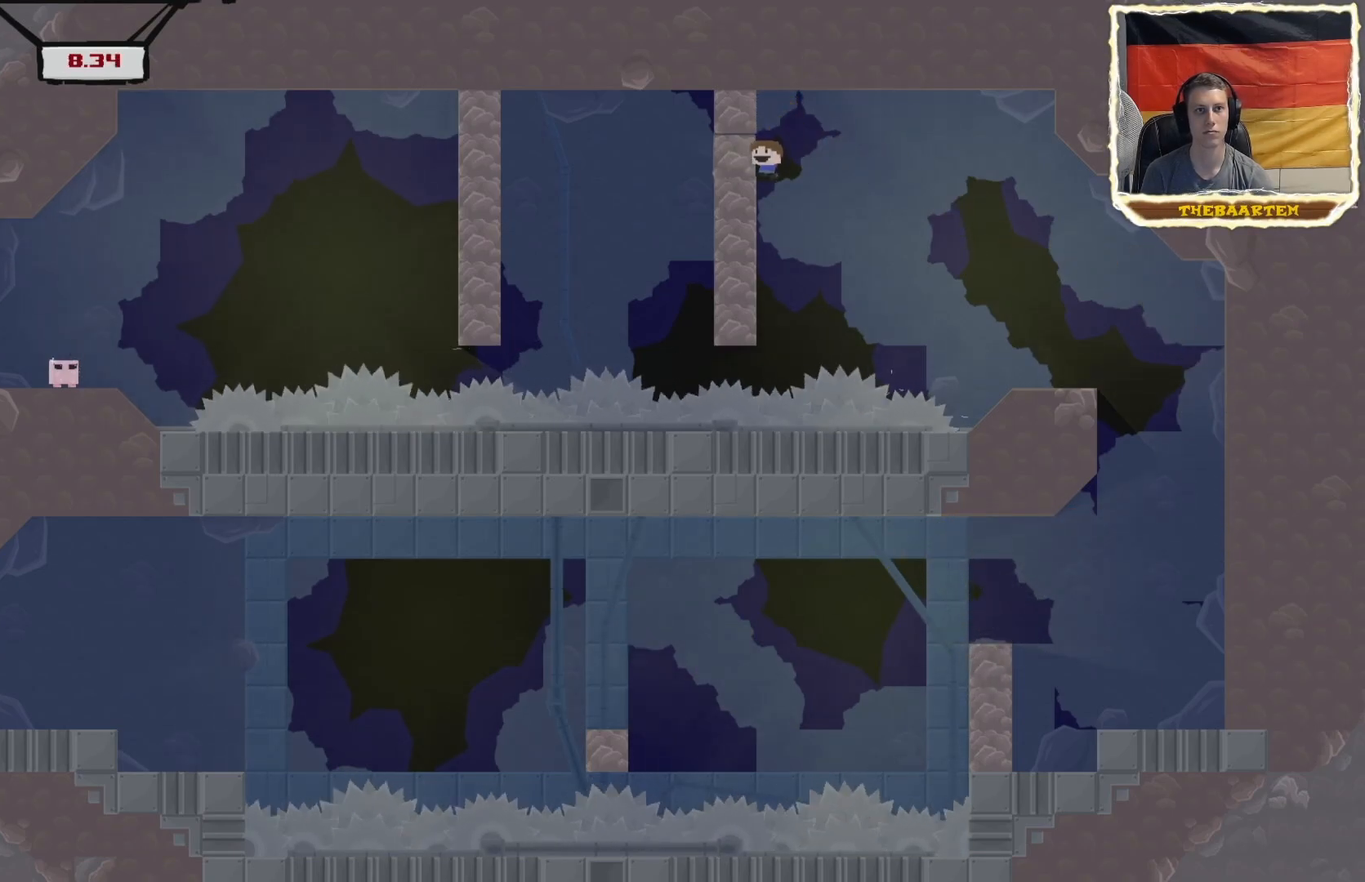
{"buttons": ["CROSS", "R2", "DPAD_LEFT"], "events": [[133, "CROSS", "down"]]}
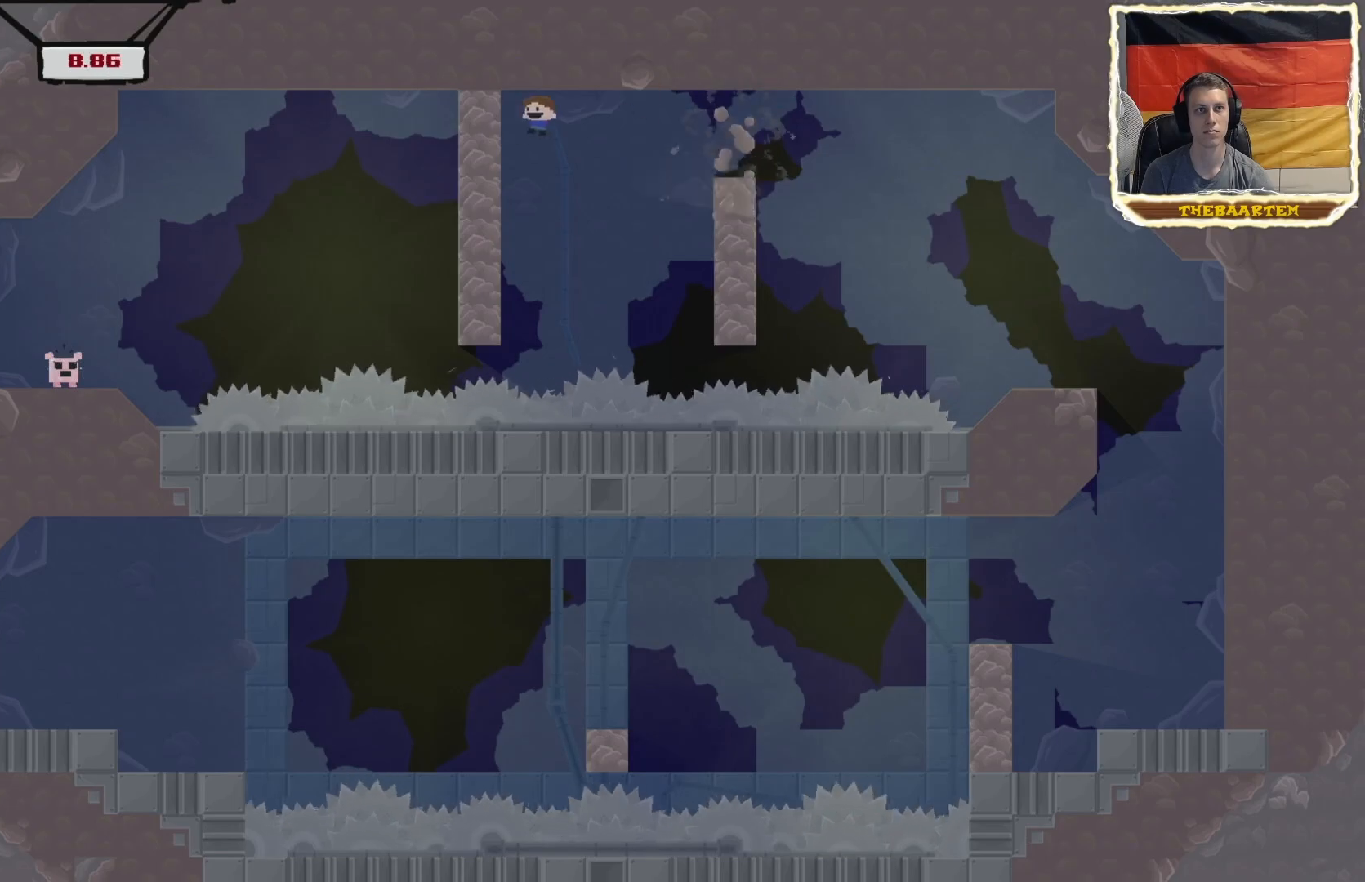
{"buttons": ["CROSS", "R2", "DPAD_LEFT"], "events": [[100, "CROSS", "up"], [233, "CROSS", "down"]]}
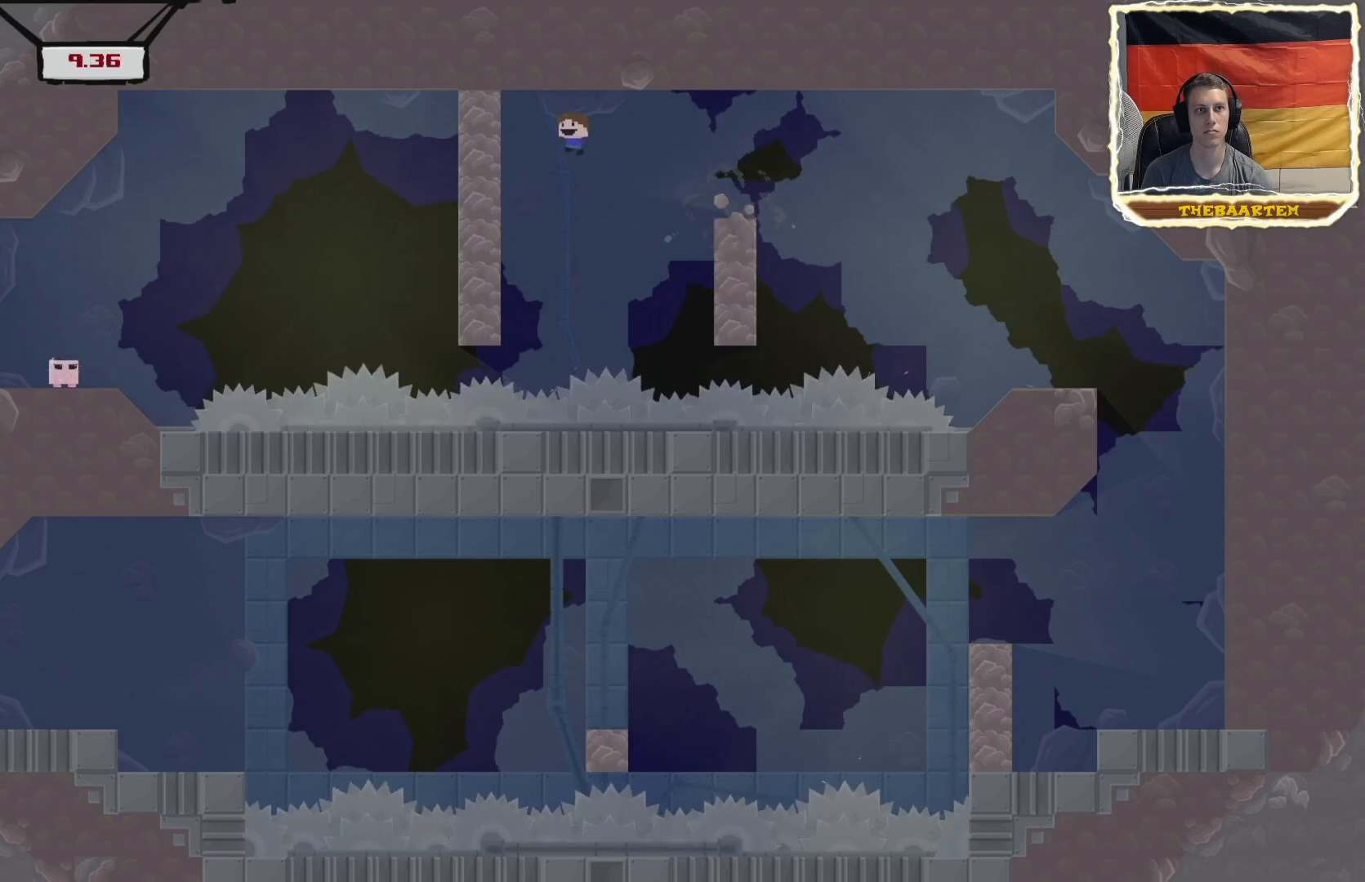
{"buttons": ["R2", "DPAD_LEFT"], "events": [[150, "CROSS", "up"]]}
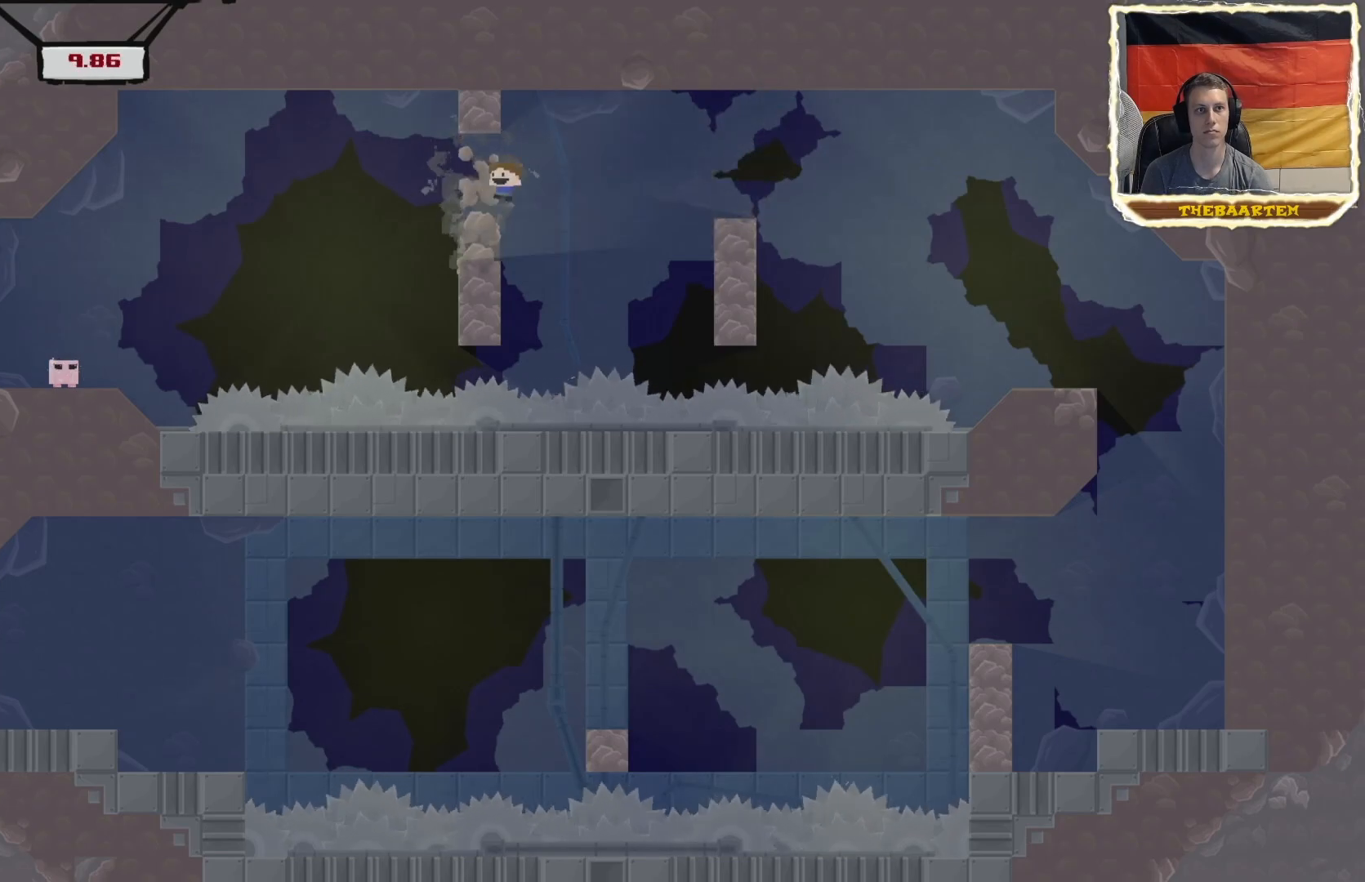
{"buttons": ["R2", "DPAD_LEFT"], "events": [[17, "CROSS", "down"], [317, "CROSS", "up"]]}
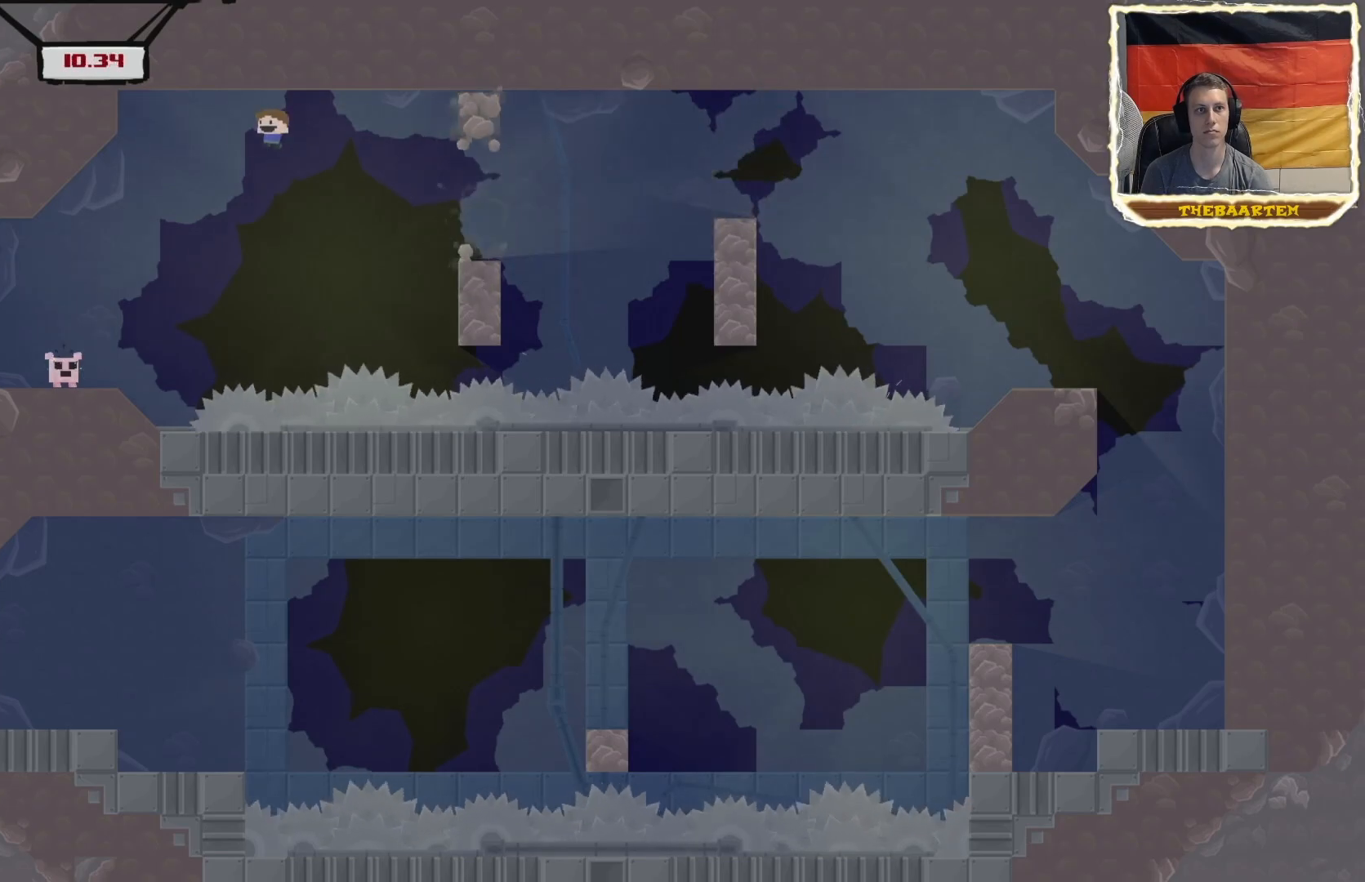
{"buttons": ["DPAD_RIGHT"], "events": [[83, "R2", "up"], [200, "DPAD_LEFT", "up"], [317, "DPAD_RIGHT", "down"]]}
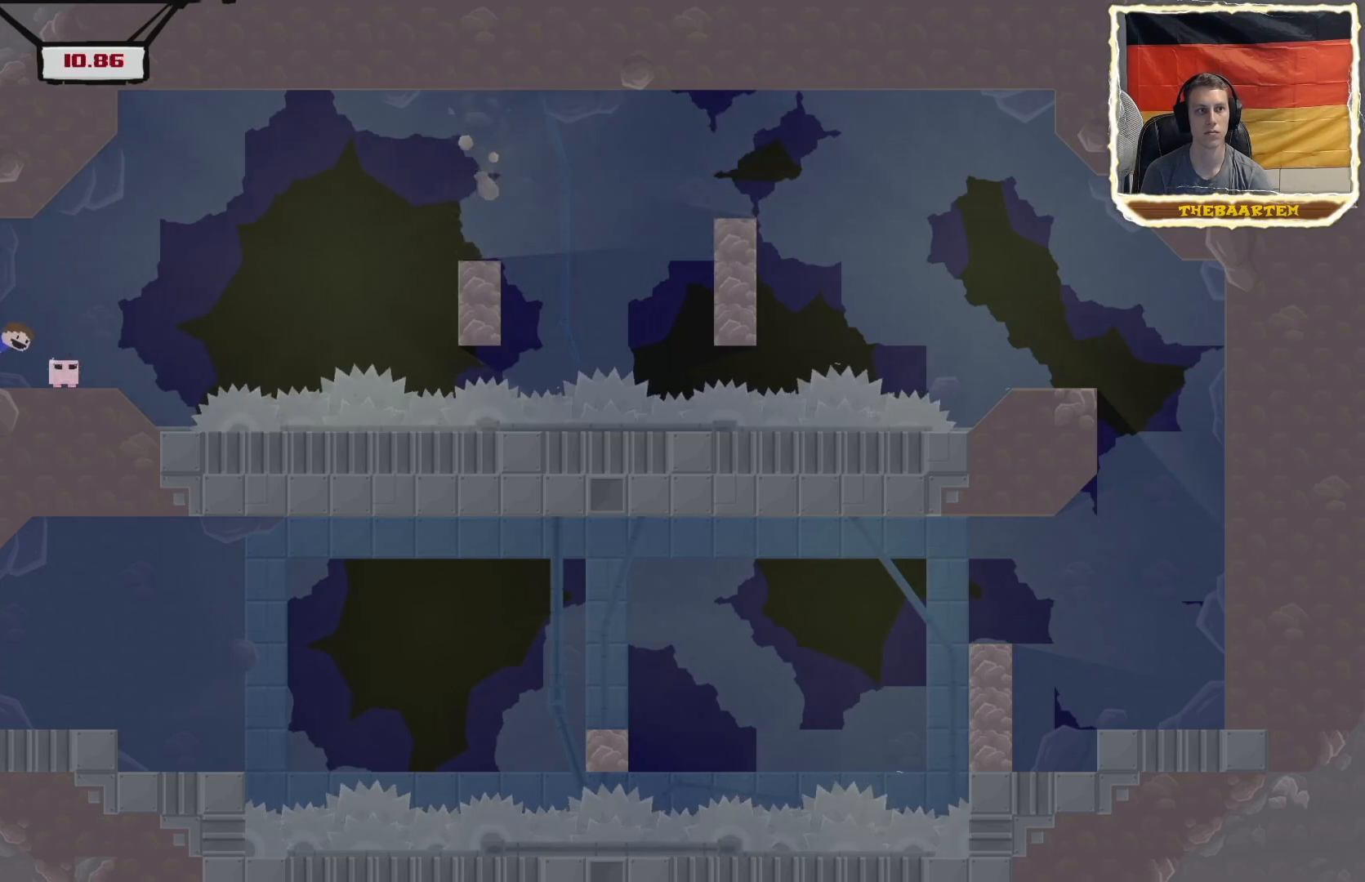
{"buttons": ["CROSS"], "events": [[317, "DPAD_RIGHT", "up"], [333, "CROSS", "down"], [383, "CROSS", "up"], [467, "CROSS", "down"]]}
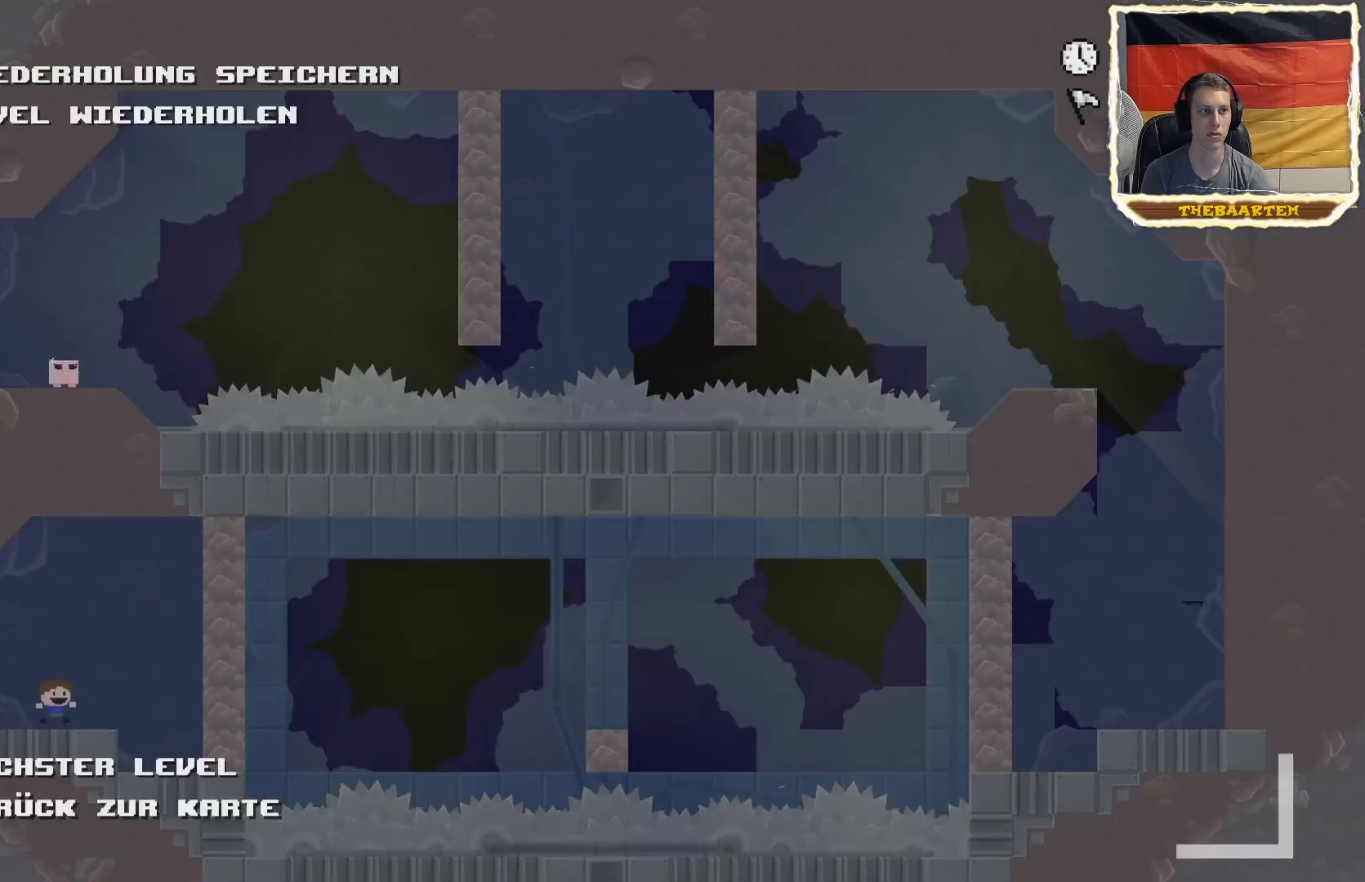
{"buttons": ["R2"], "events": [[33, "CROSS", "up"], [433, "R2", "down"]]}
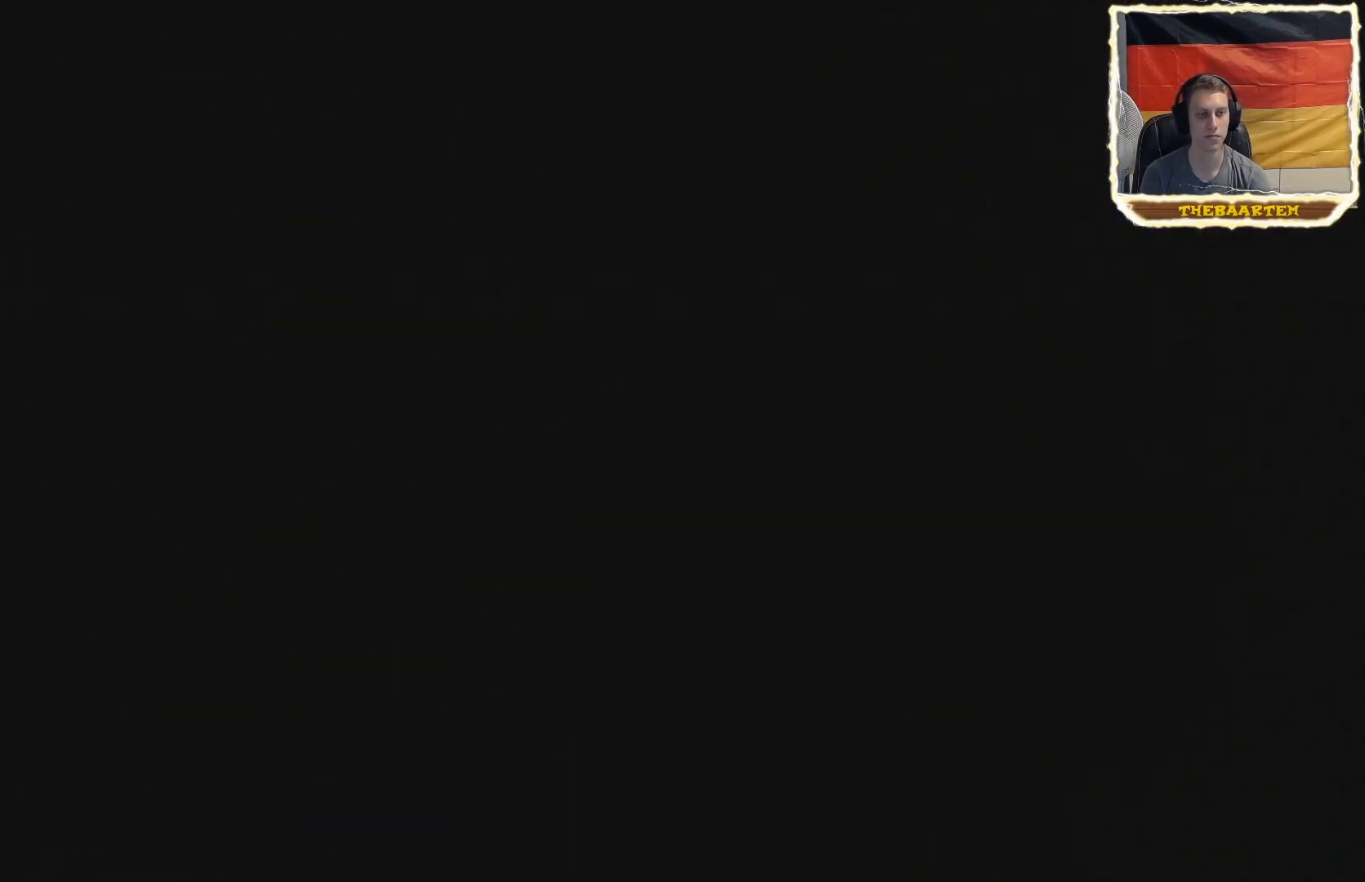
{"buttons": ["R2"], "events": []}
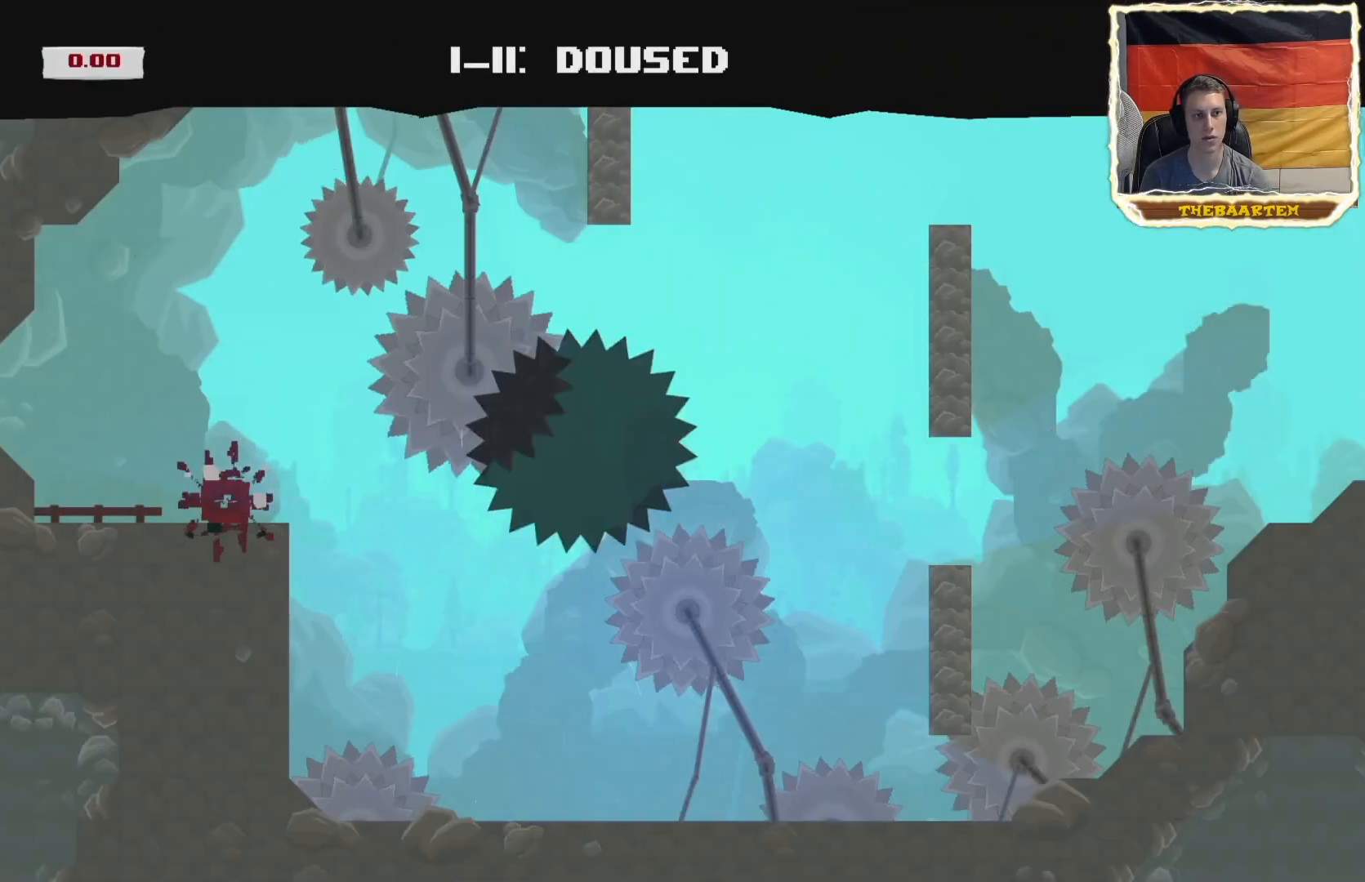
{"buttons": ["R2"], "events": []}
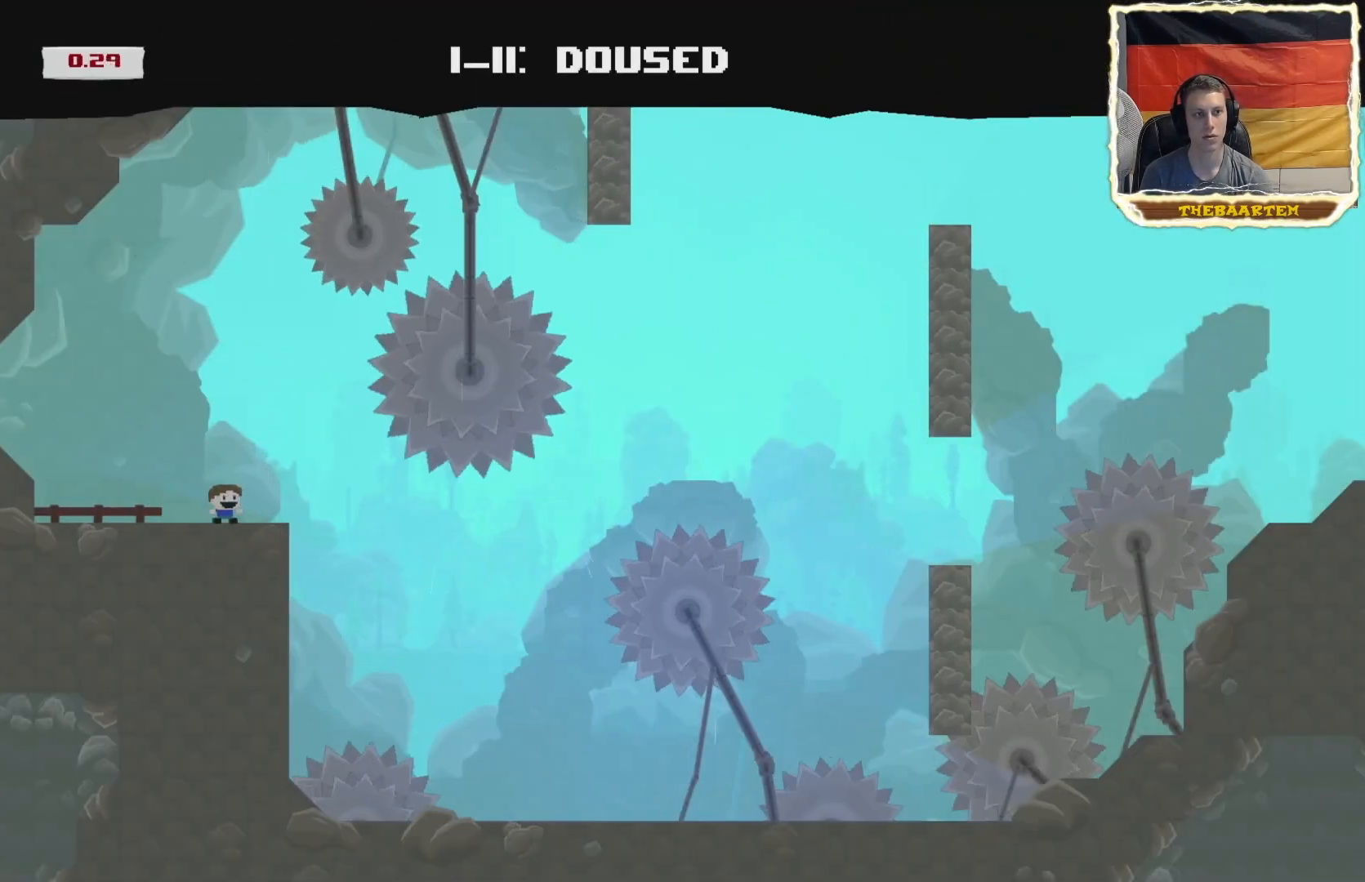
{"buttons": ["R2", "DPAD_RIGHT"], "events": [[167, "DPAD_RIGHT", "down"]]}
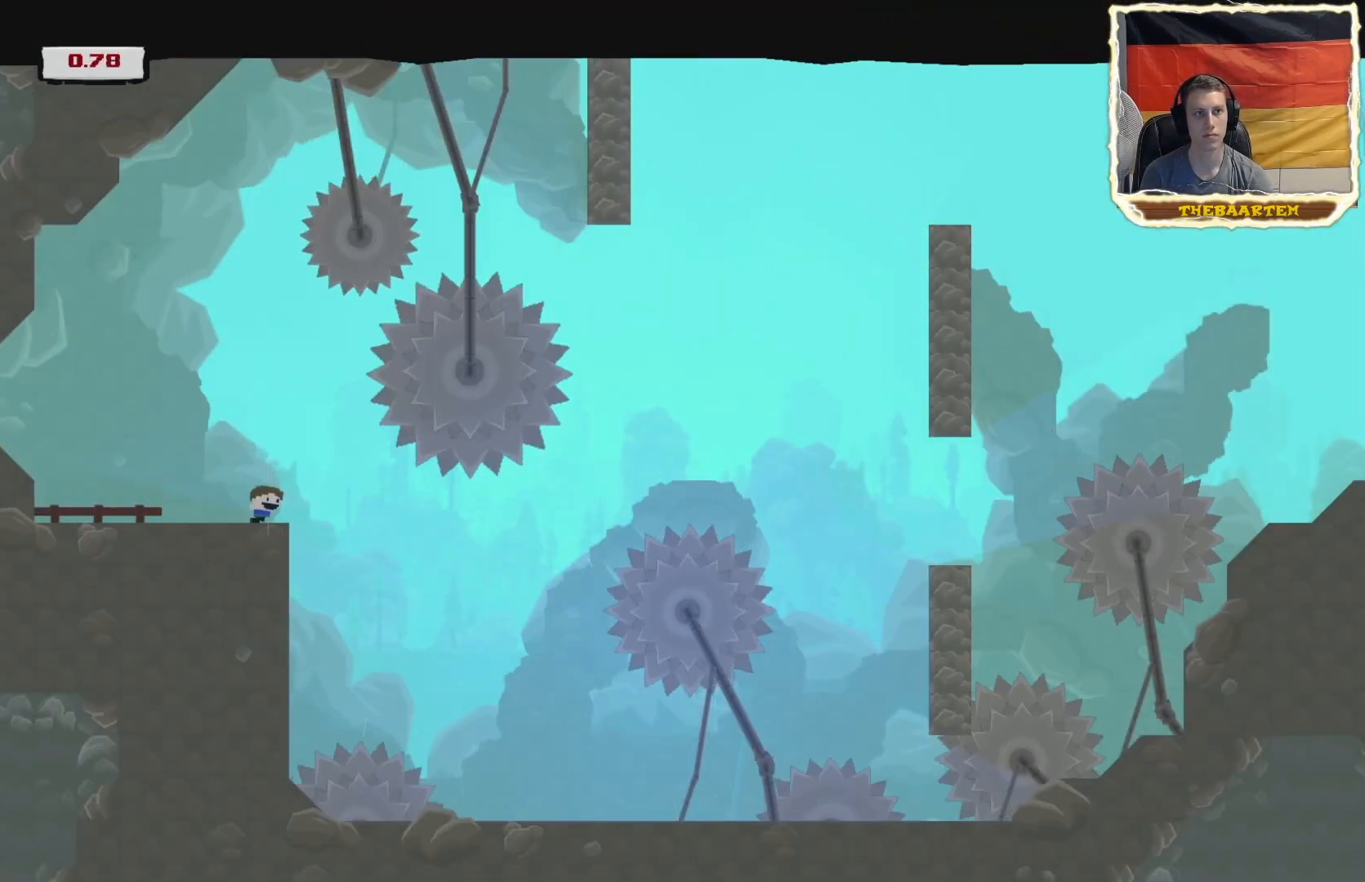
{"buttons": ["DPAD_RIGHT"], "events": [[150, "DPAD_RIGHT", "up"], [183, "R2", "up"], [217, "DPAD_LEFT", "down"], [350, "DPAD_LEFT", "up"], [500, "DPAD_RIGHT", "down"]]}
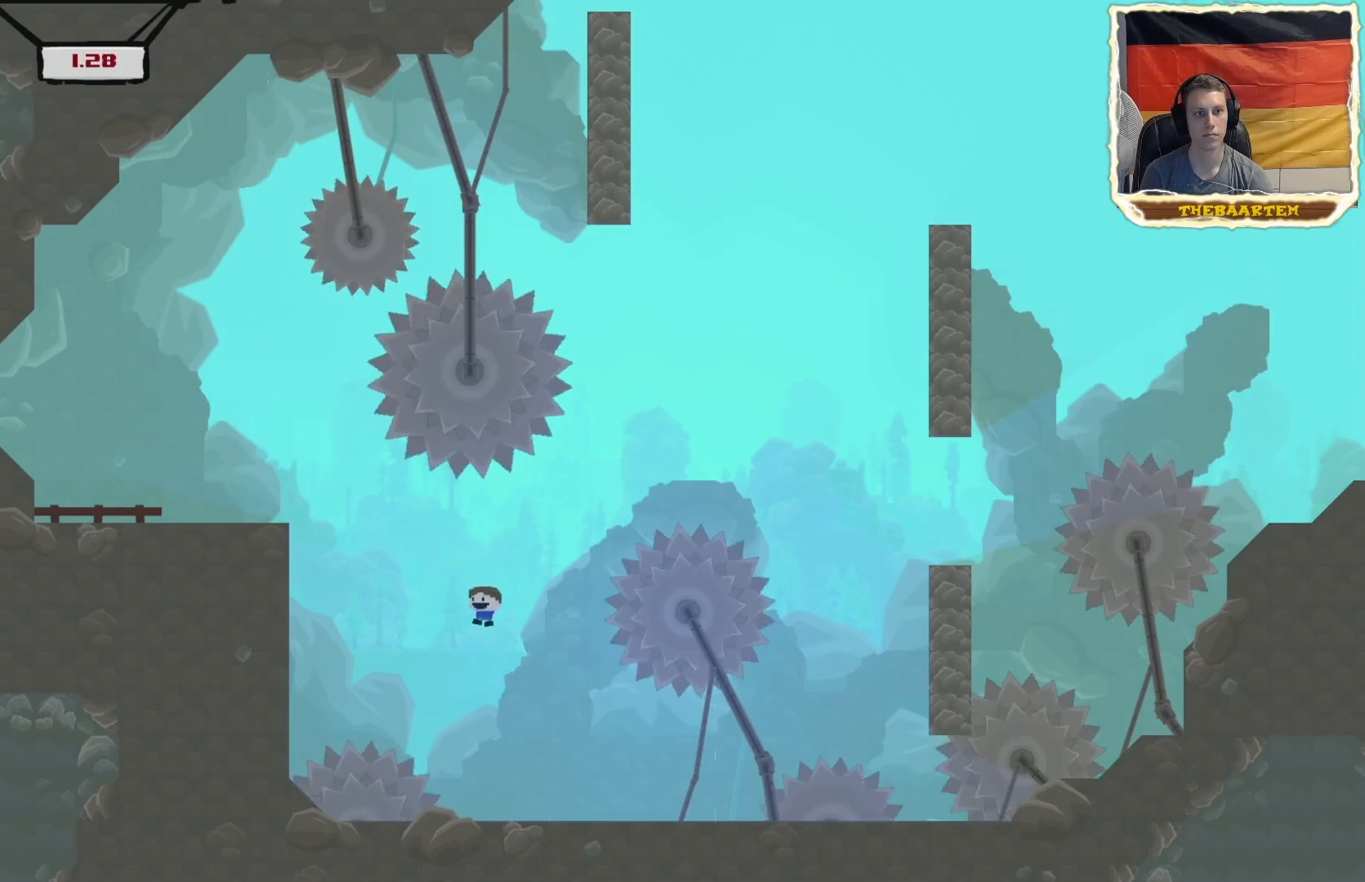
{"buttons": [], "events": [[267, "DPAD_RIGHT", "up"]]}
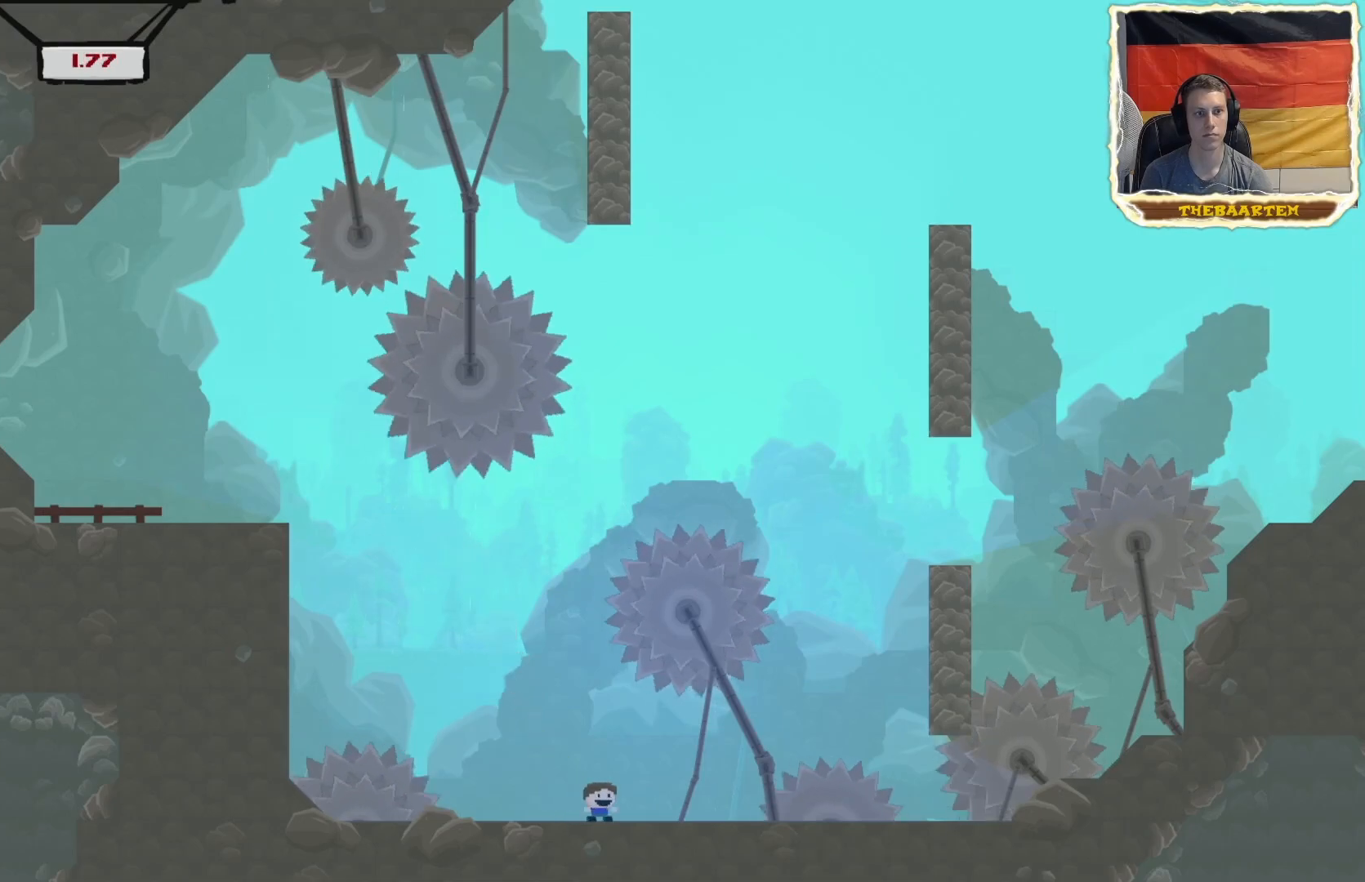
{"buttons": ["CROSS", "R2", "DPAD_RIGHT"], "events": [[33, "R2", "down"], [50, "DPAD_RIGHT", "down"], [317, "CROSS", "down"]]}
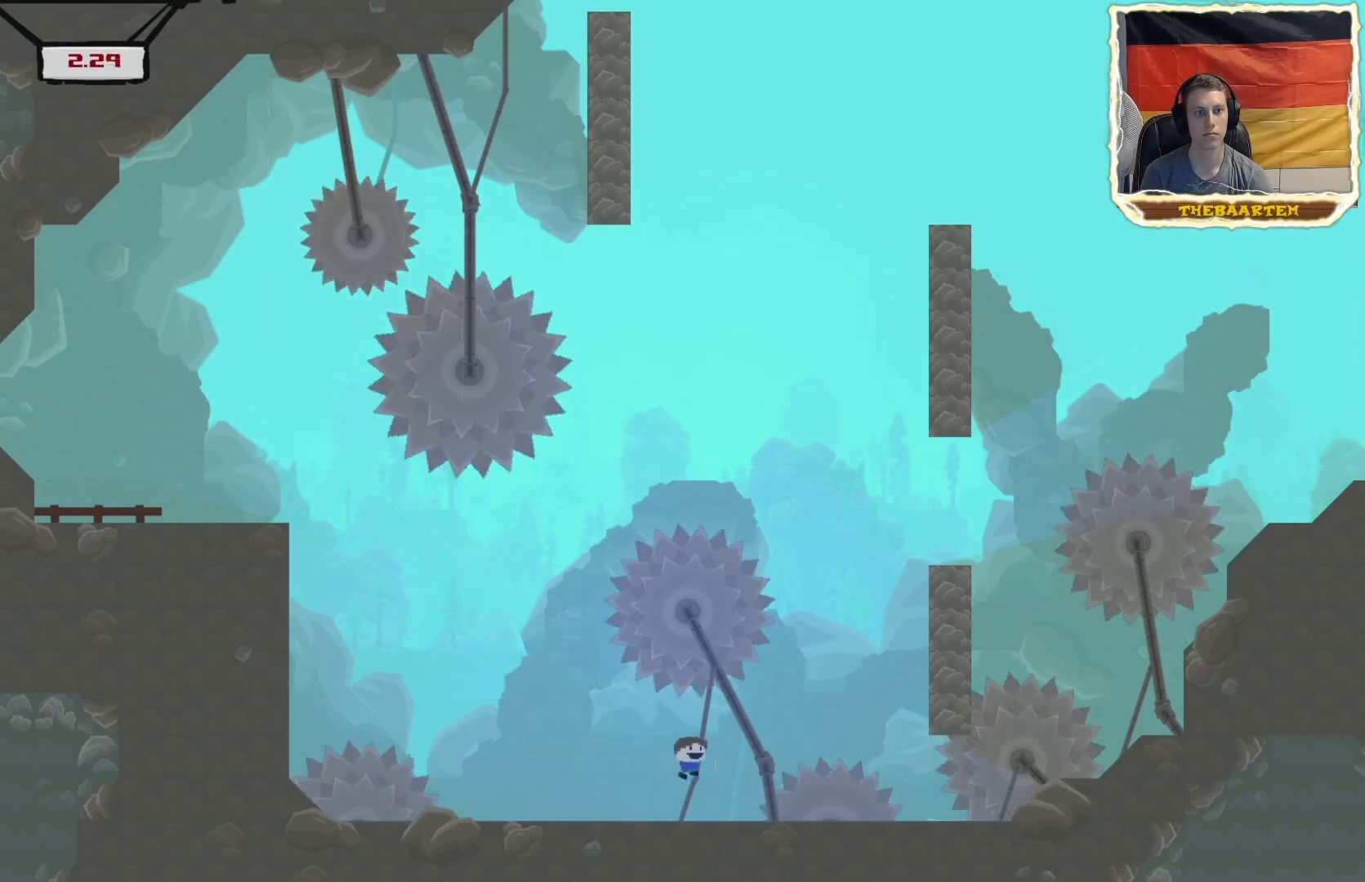
{"buttons": ["CROSS", "R2", "DPAD_RIGHT"], "events": [[50, "CROSS", "up"], [83, "CROSS", "down"], [433, "CROSS", "up"], [483, "CROSS", "down"]]}
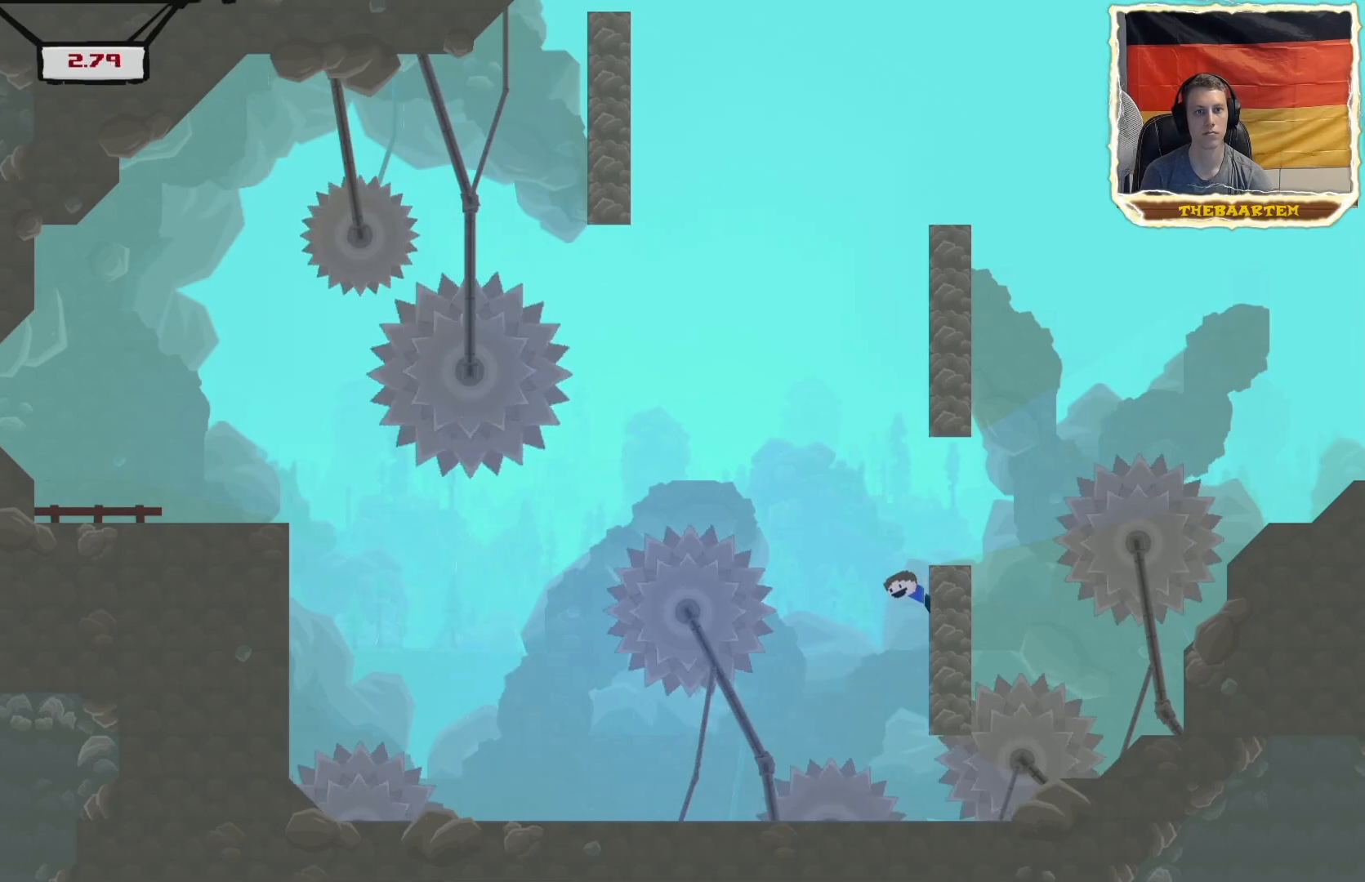
{"buttons": ["CROSS", "R2", "DPAD_RIGHT"], "events": [[133, "DPAD_RIGHT", "up"], [217, "CROSS", "up"], [283, "CROSS", "down"], [283, "DPAD_RIGHT", "down"]]}
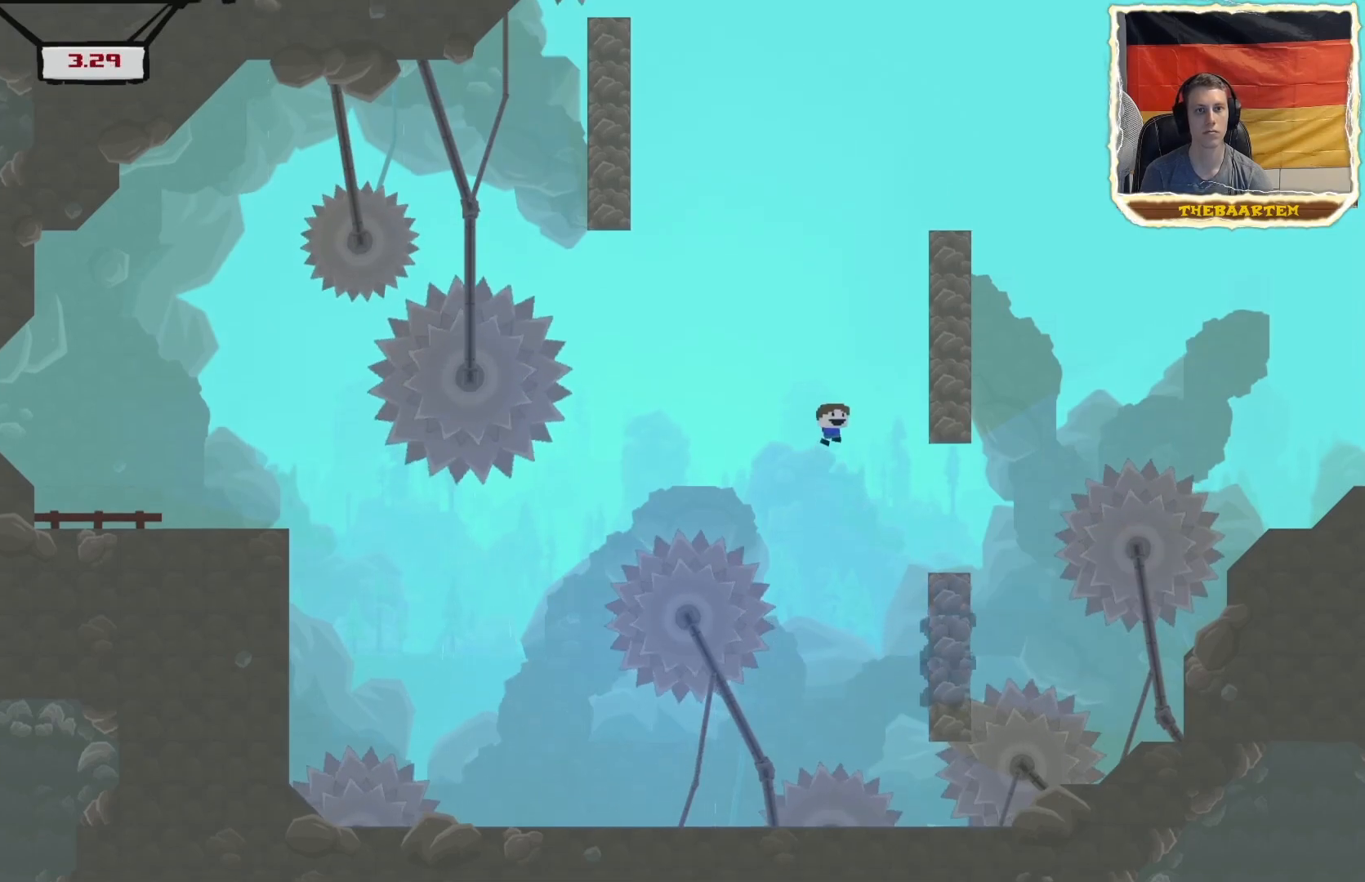
{"buttons": ["CROSS", "R2", "DPAD_RIGHT"], "events": [[217, "CROSS", "up"], [300, "CROSS", "down"]]}
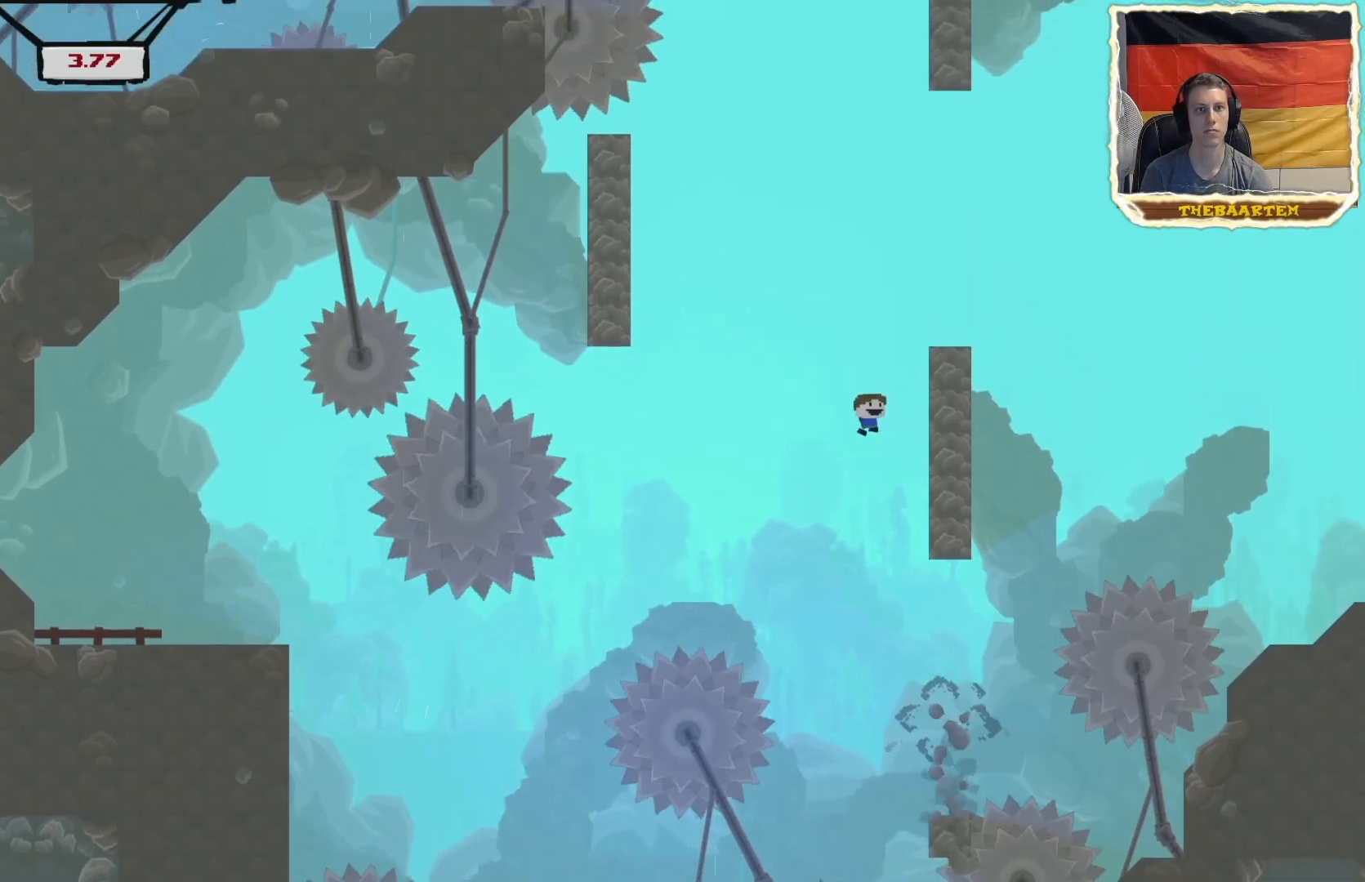
{"buttons": ["CROSS", "R2", "DPAD_LEFT"], "events": [[100, "CROSS", "up"], [100, "DPAD_RIGHT", "up"], [150, "DPAD_LEFT", "down"], [217, "CROSS", "down"]]}
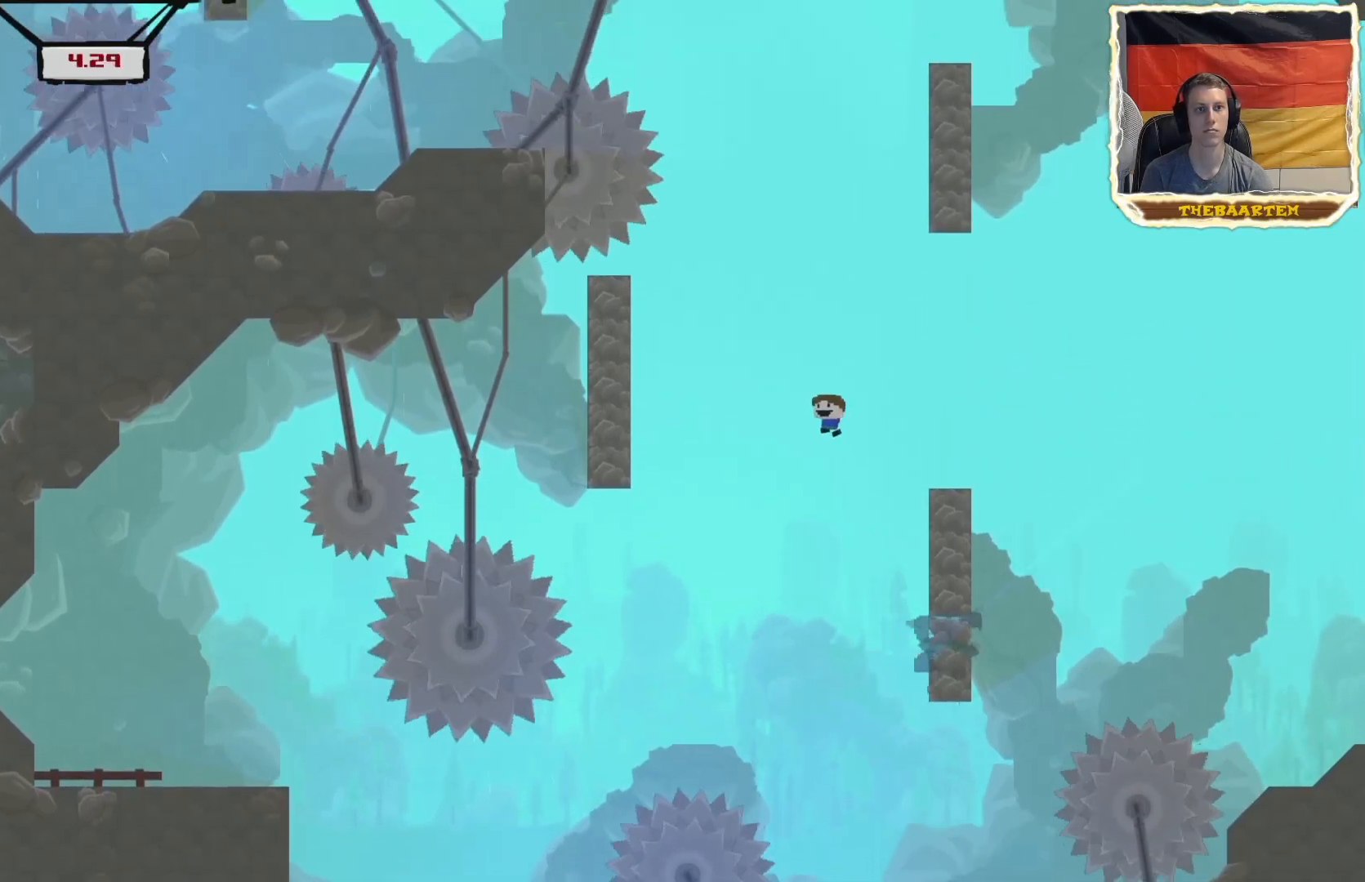
{"buttons": ["CROSS", "R2", "DPAD_LEFT"], "events": [[217, "CROSS", "up"], [383, "CROSS", "down"]]}
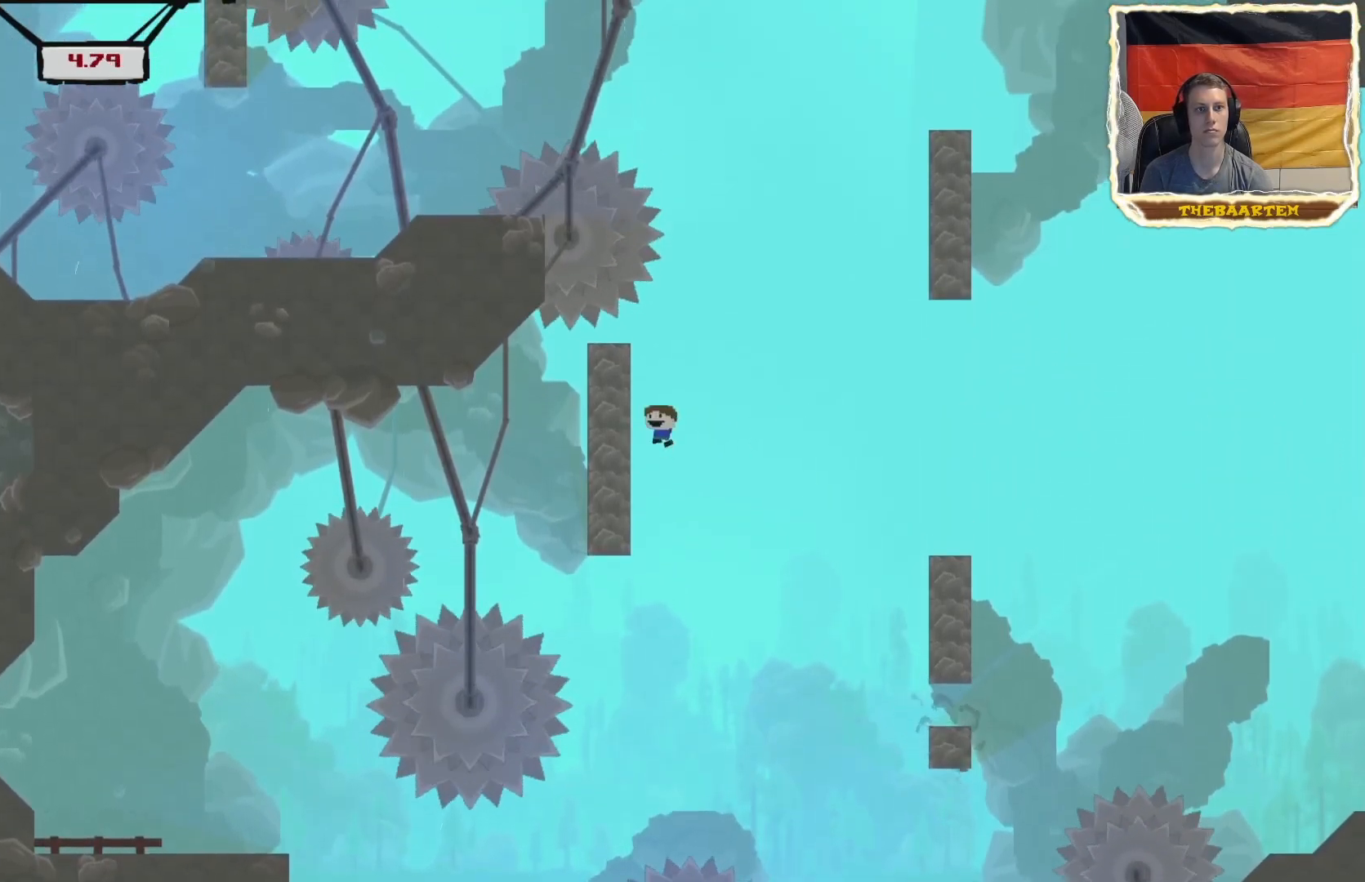
{"buttons": ["CROSS", "R2", "DPAD_RIGHT"], "events": [[133, "CROSS", "up"], [350, "DPAD_UP", "down"], [400, "DPAD_LEFT", "up"], [417, "DPAD_UP", "up"], [433, "CROSS", "down"], [433, "DPAD_RIGHT", "down"]]}
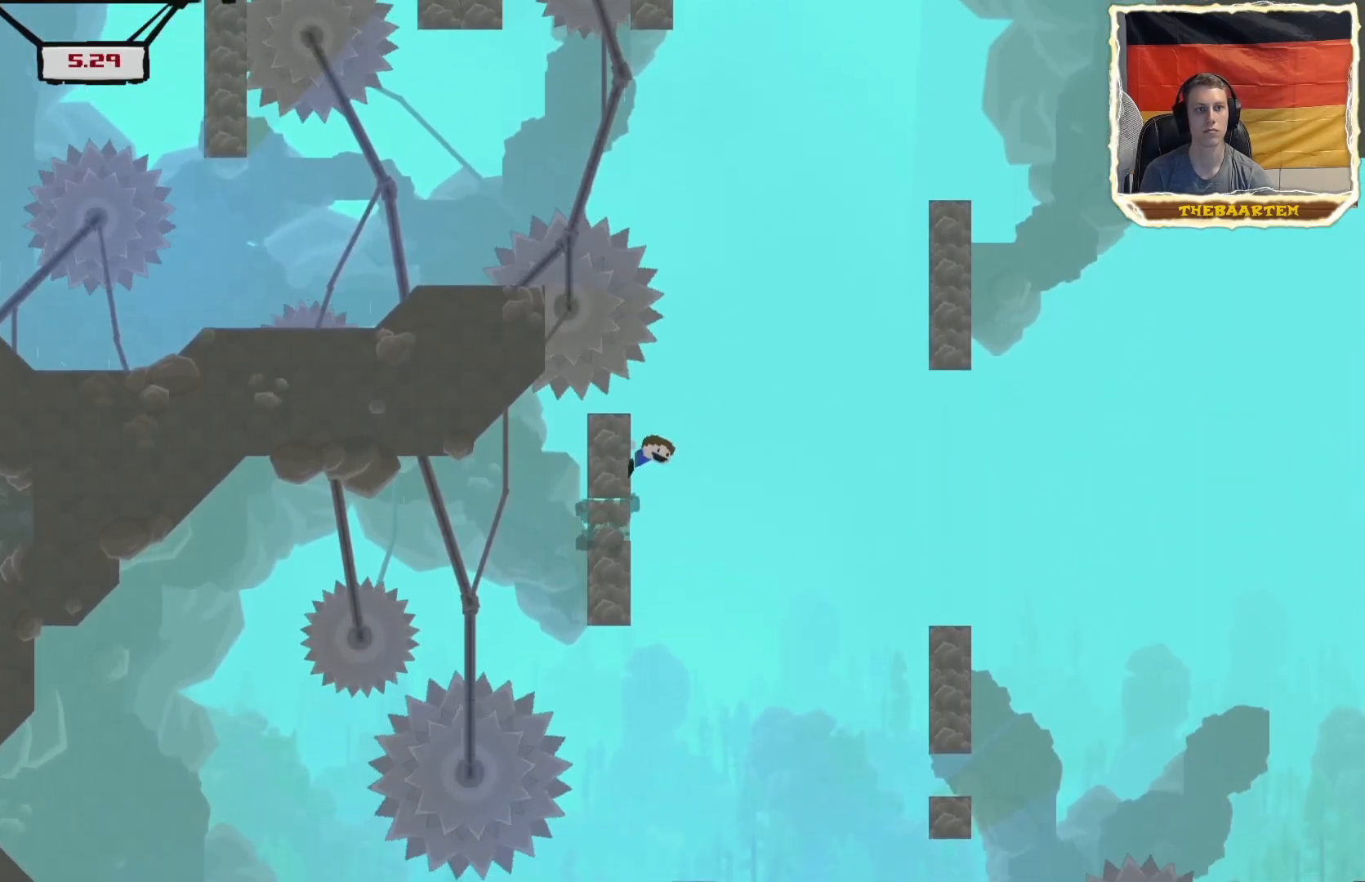
{"buttons": ["CROSS", "R2", "DPAD_RIGHT"], "events": [[117, "CROSS", "up"], [183, "CROSS", "down"]]}
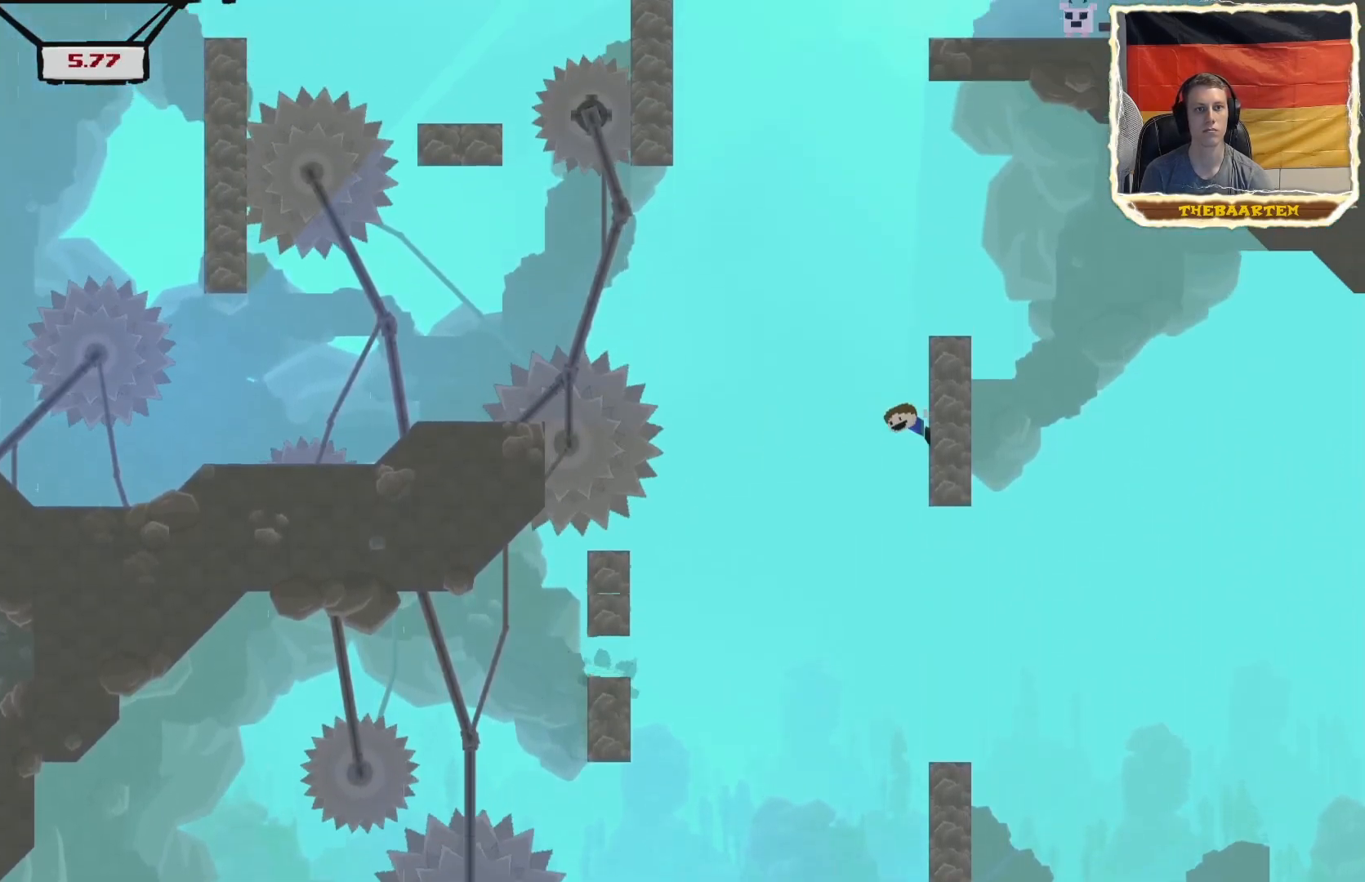
{"buttons": ["CROSS", "R2"], "events": [[167, "CROSS", "up"], [217, "CROSS", "down"], [483, "DPAD_RIGHT", "up"]]}
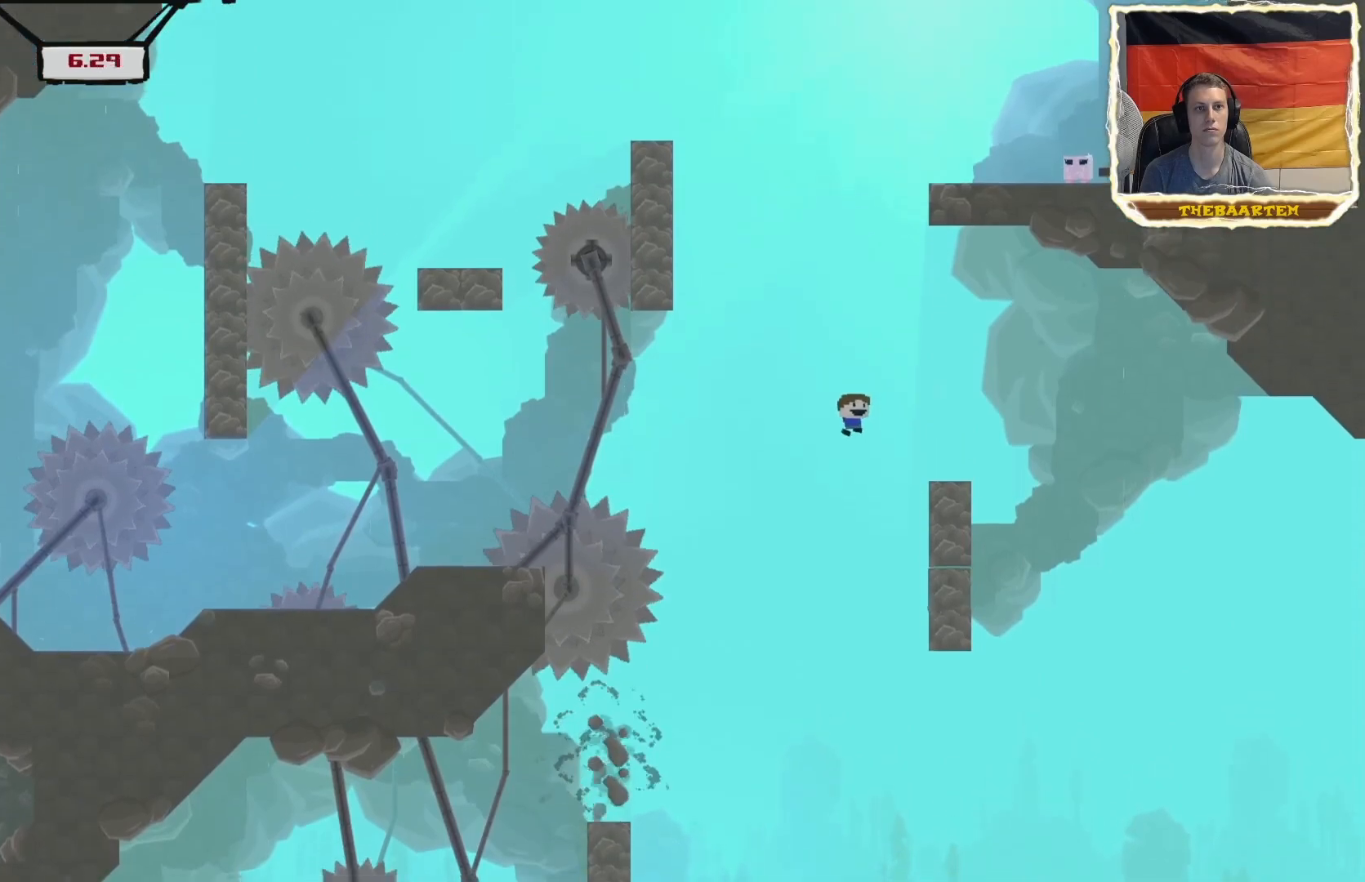
{"buttons": ["CROSS", "R2", "DPAD_LEFT"], "events": [[67, "CROSS", "up"], [83, "DPAD_LEFT", "down"], [150, "CROSS", "down"]]}
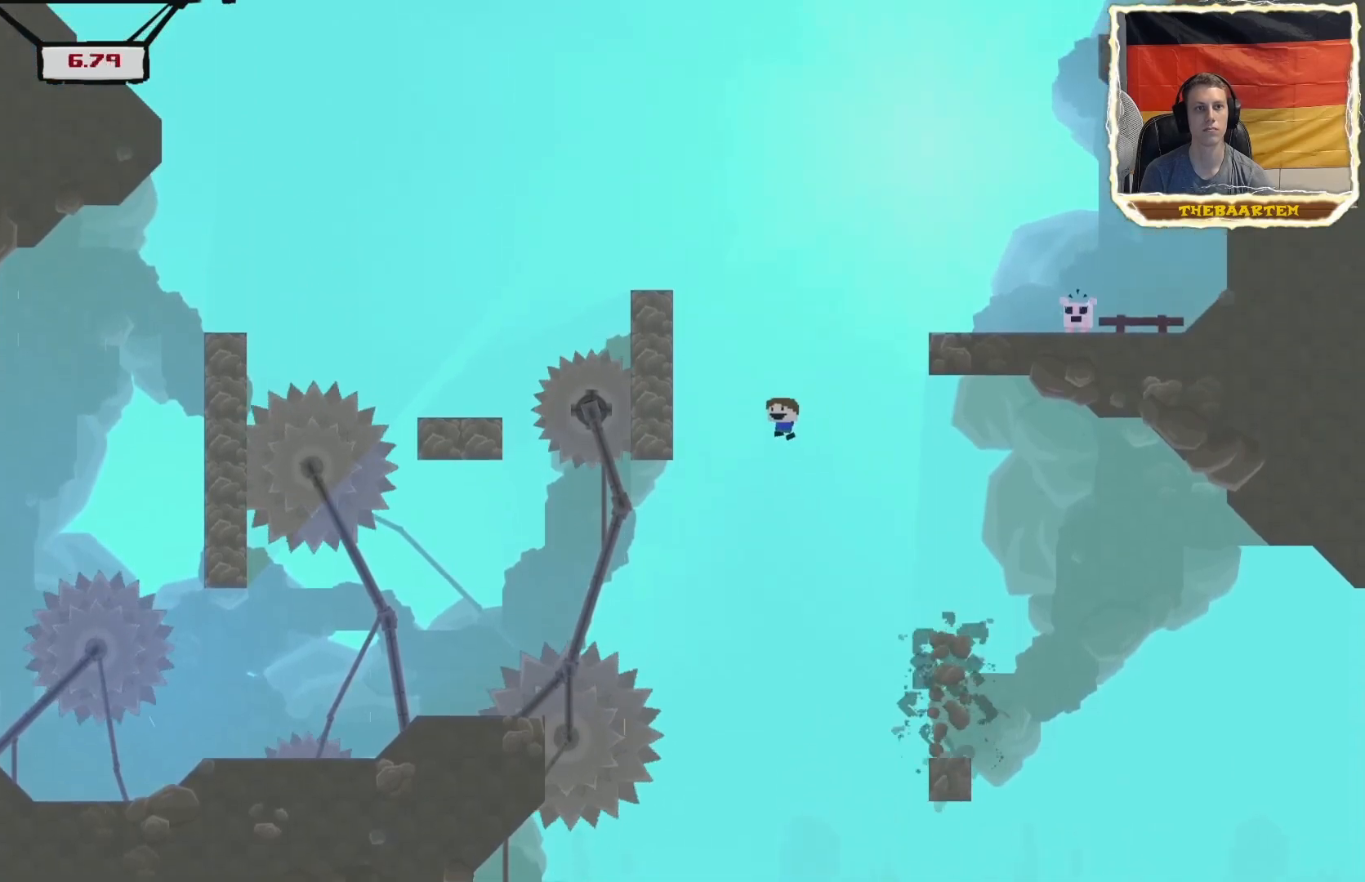
{"buttons": ["CROSS", "R2", "DPAD_RIGHT"], "events": [[83, "CROSS", "up"], [150, "CROSS", "down"], [217, "DPAD_LEFT", "up"], [333, "DPAD_RIGHT", "down"], [383, "CROSS", "up"], [433, "CROSS", "down"]]}